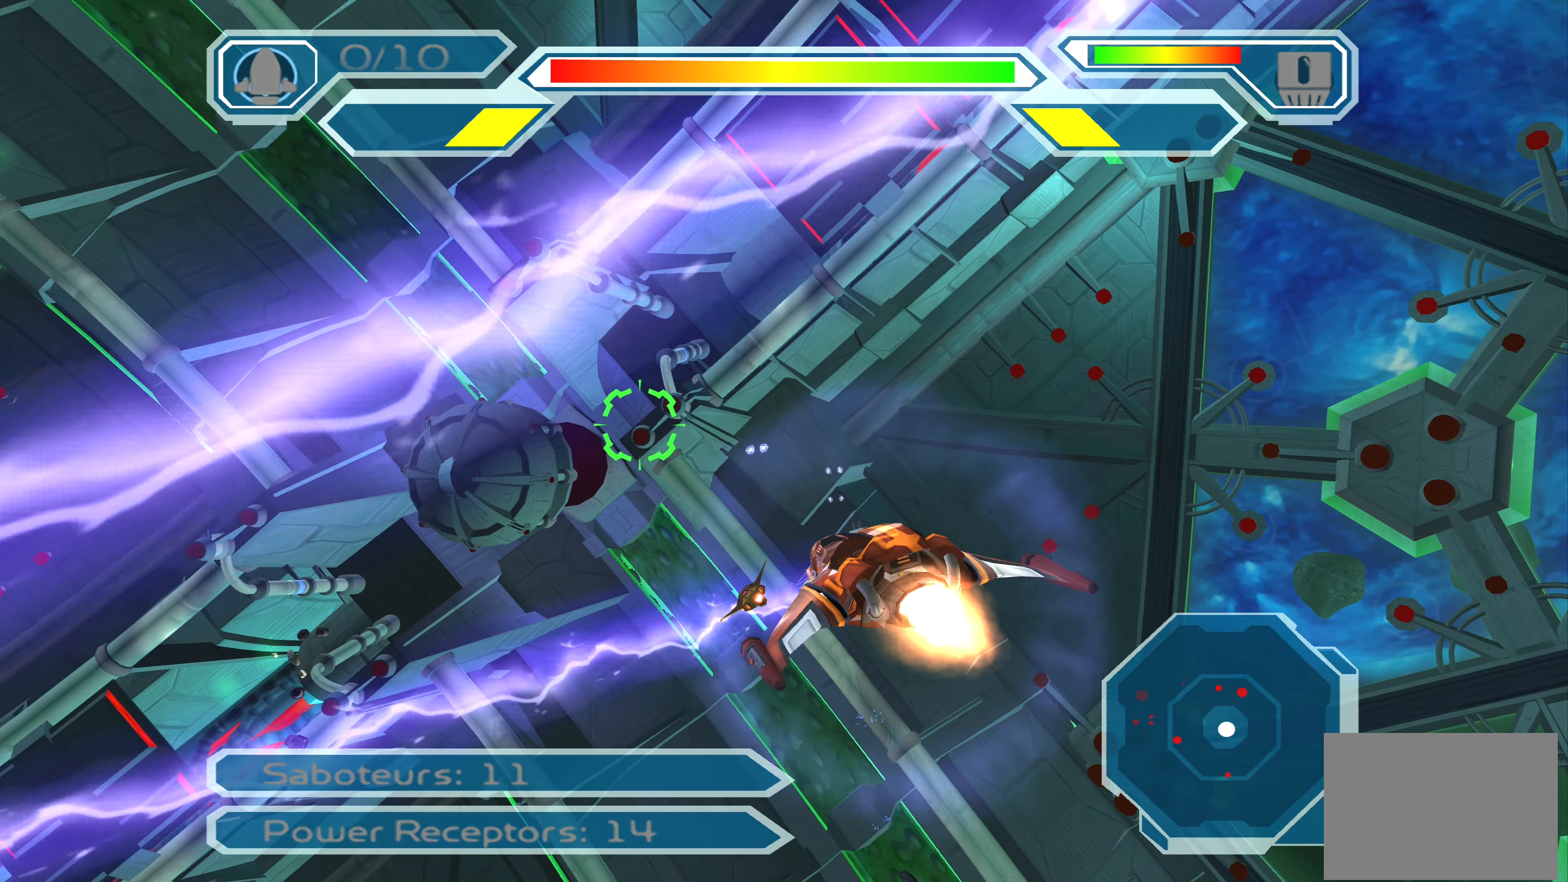
Gameplay with a controller (PlayStation layout); each line is a JSON object with the inputs held at the frame after it. "events" lists button and stick changes between this image and that frame as [ms after this image, input, new state], when the widget could be followed in between. Not read: L2 L3 R2 R3.
{"buttons": ["CROSS"], "left_stick": "center", "right_stick": "center", "events": [[50, "left_stick", "up"], [117, "left_stick", "up-right"], [317, "CROSS", "down"], [433, "left_stick", "center"]]}
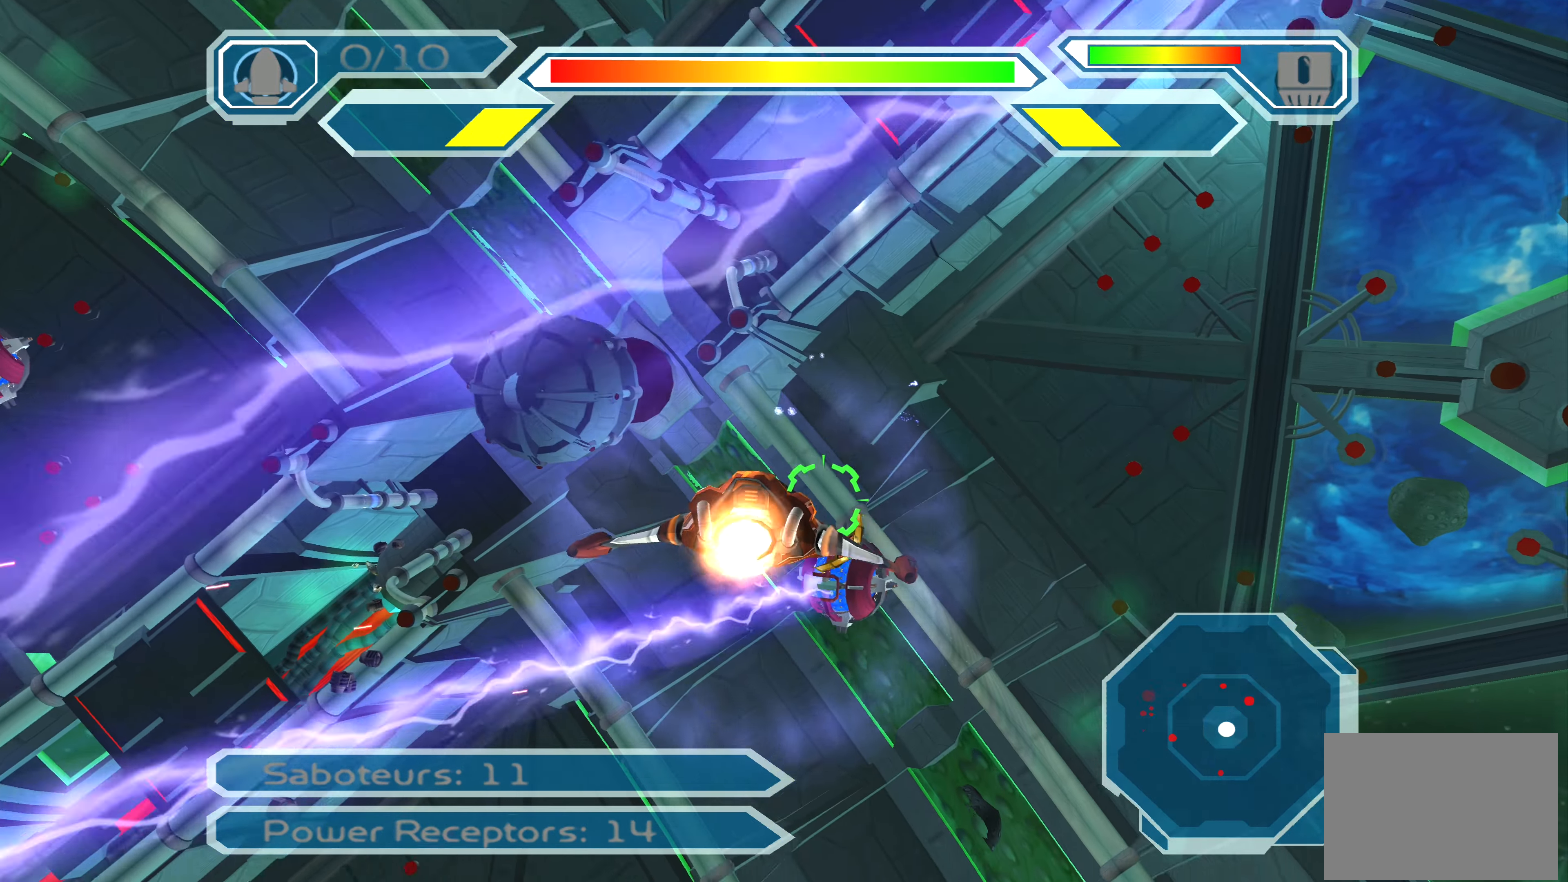
{"buttons": ["CROSS"], "left_stick": "center", "right_stick": "center", "events": [[267, "left_stick", "right"], [367, "left_stick", "center"]]}
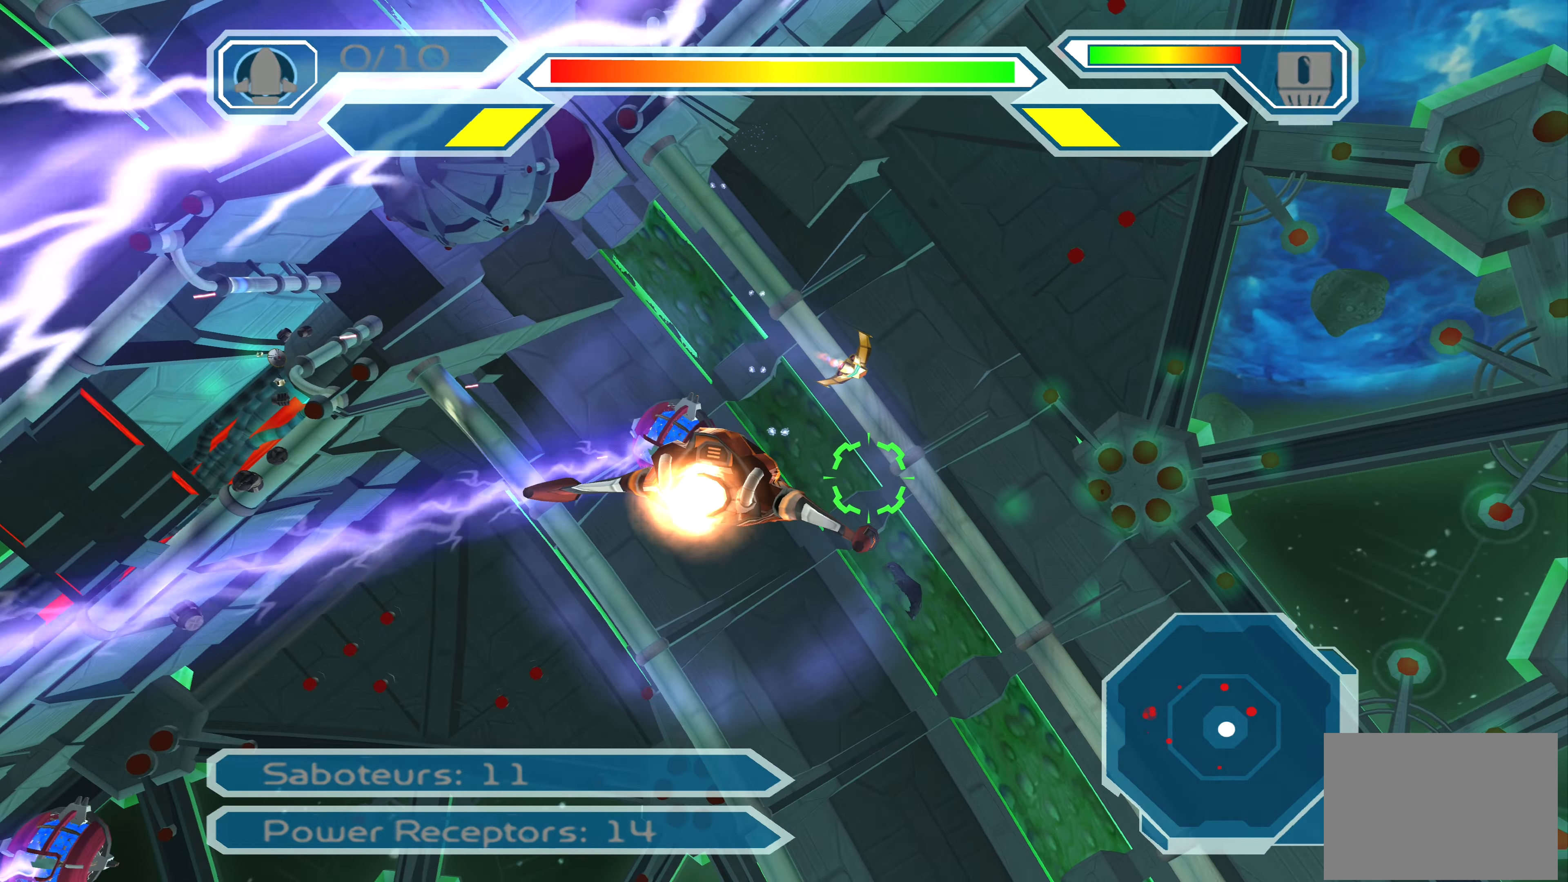
{"buttons": ["CROSS"], "left_stick": "center", "right_stick": "center", "events": [[33, "left_stick", "down"], [167, "left_stick", "center"], [383, "left_stick", "down"], [467, "left_stick", "center"]]}
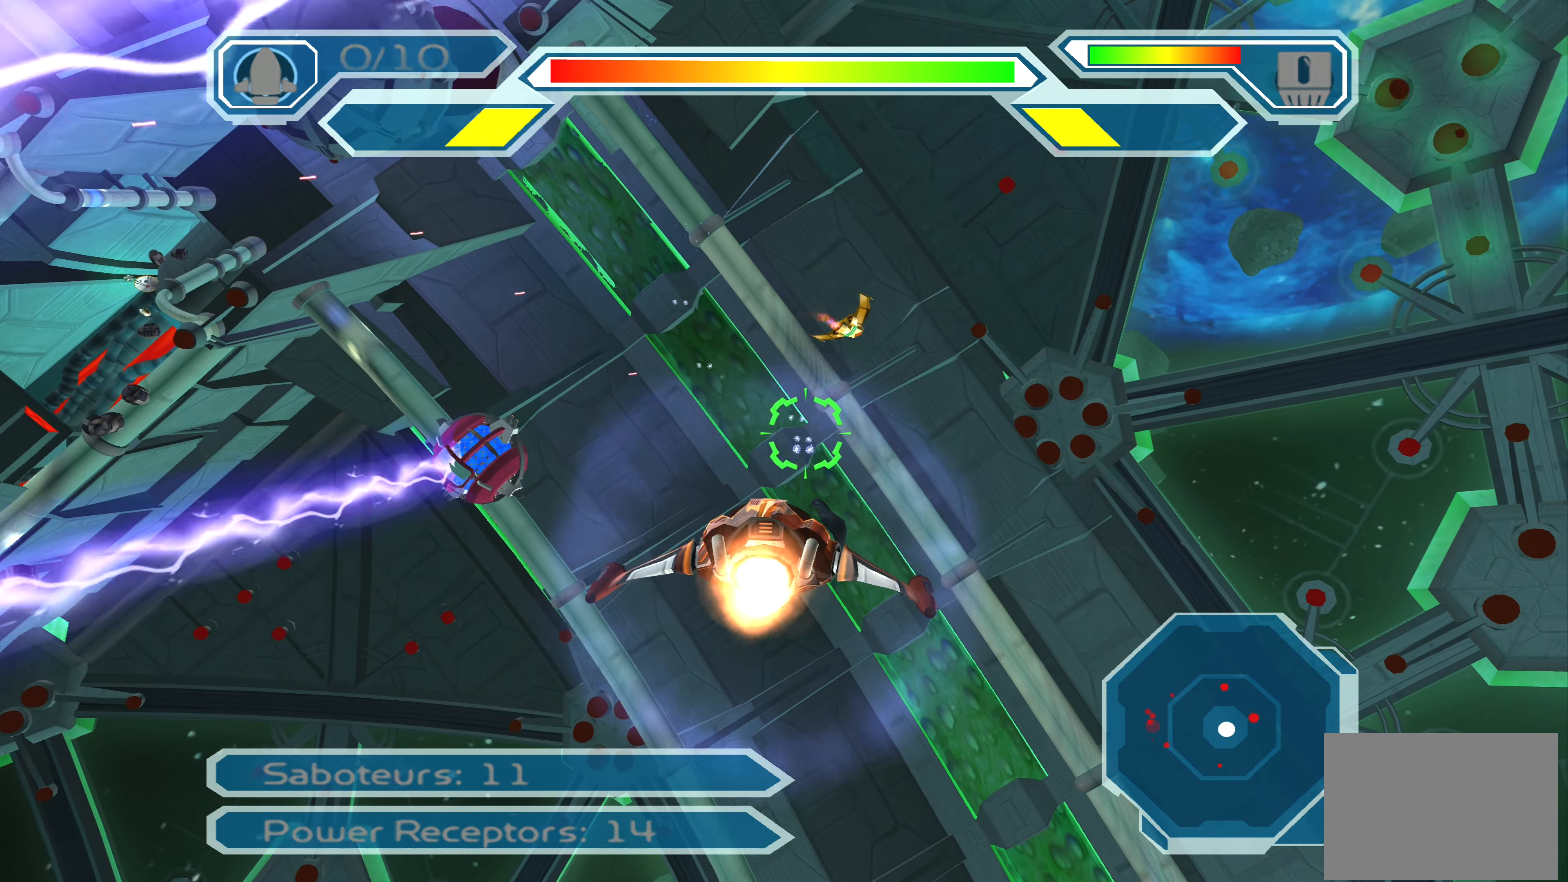
{"buttons": ["CROSS"], "left_stick": "up", "right_stick": "center", "events": [[133, "left_stick", "down-right"], [333, "left_stick", "center"], [500, "left_stick", "up"]]}
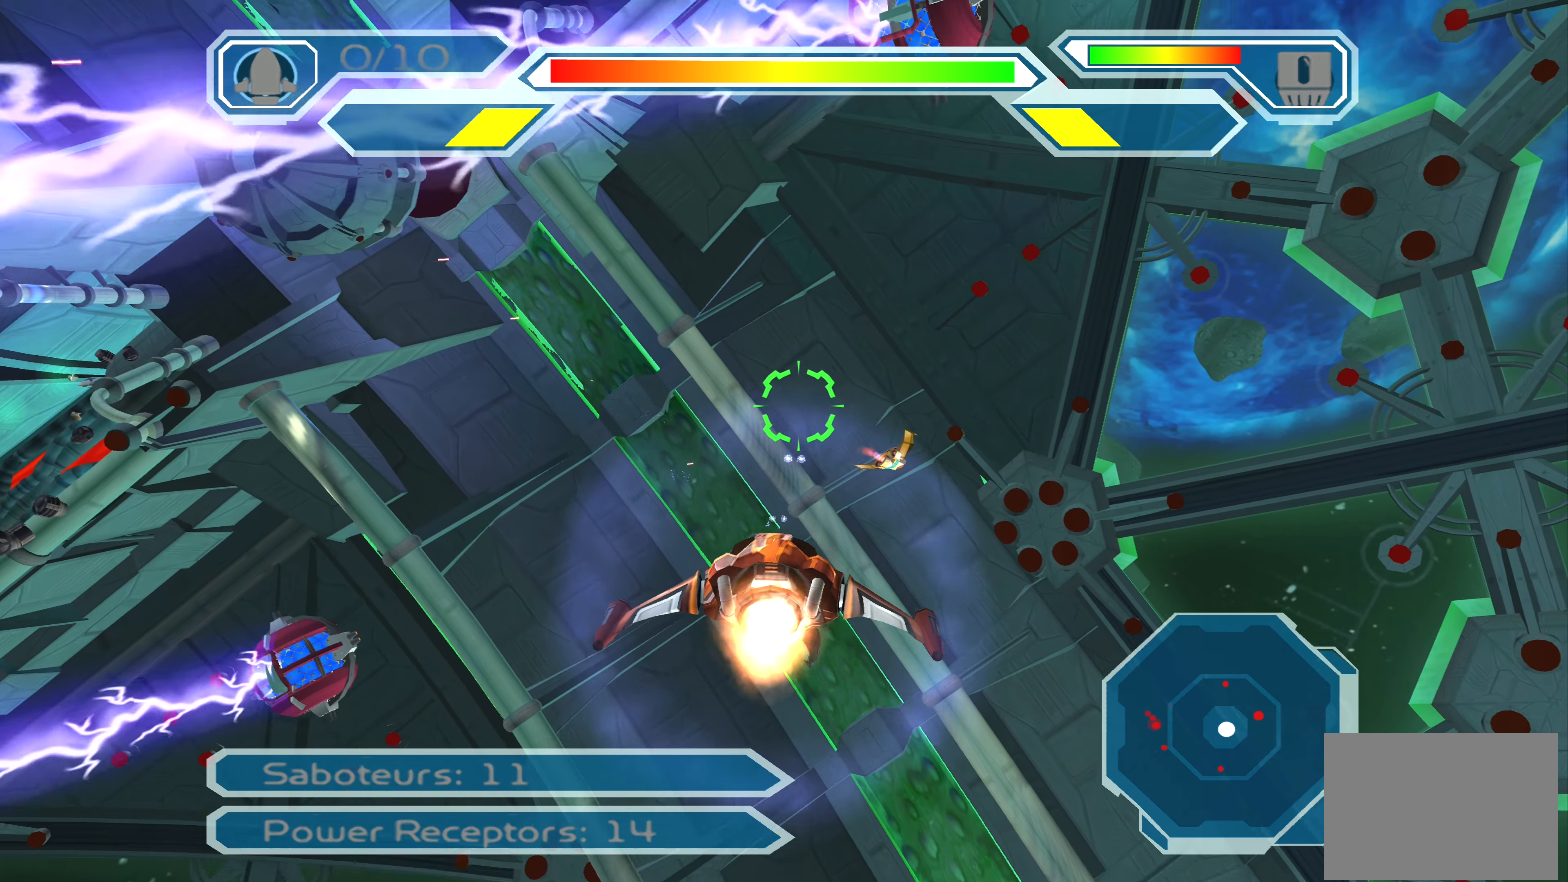
{"buttons": ["CROSS"], "left_stick": "center", "right_stick": "center", "events": [[83, "left_stick", "up-right"], [317, "left_stick", "up"], [467, "left_stick", "center"]]}
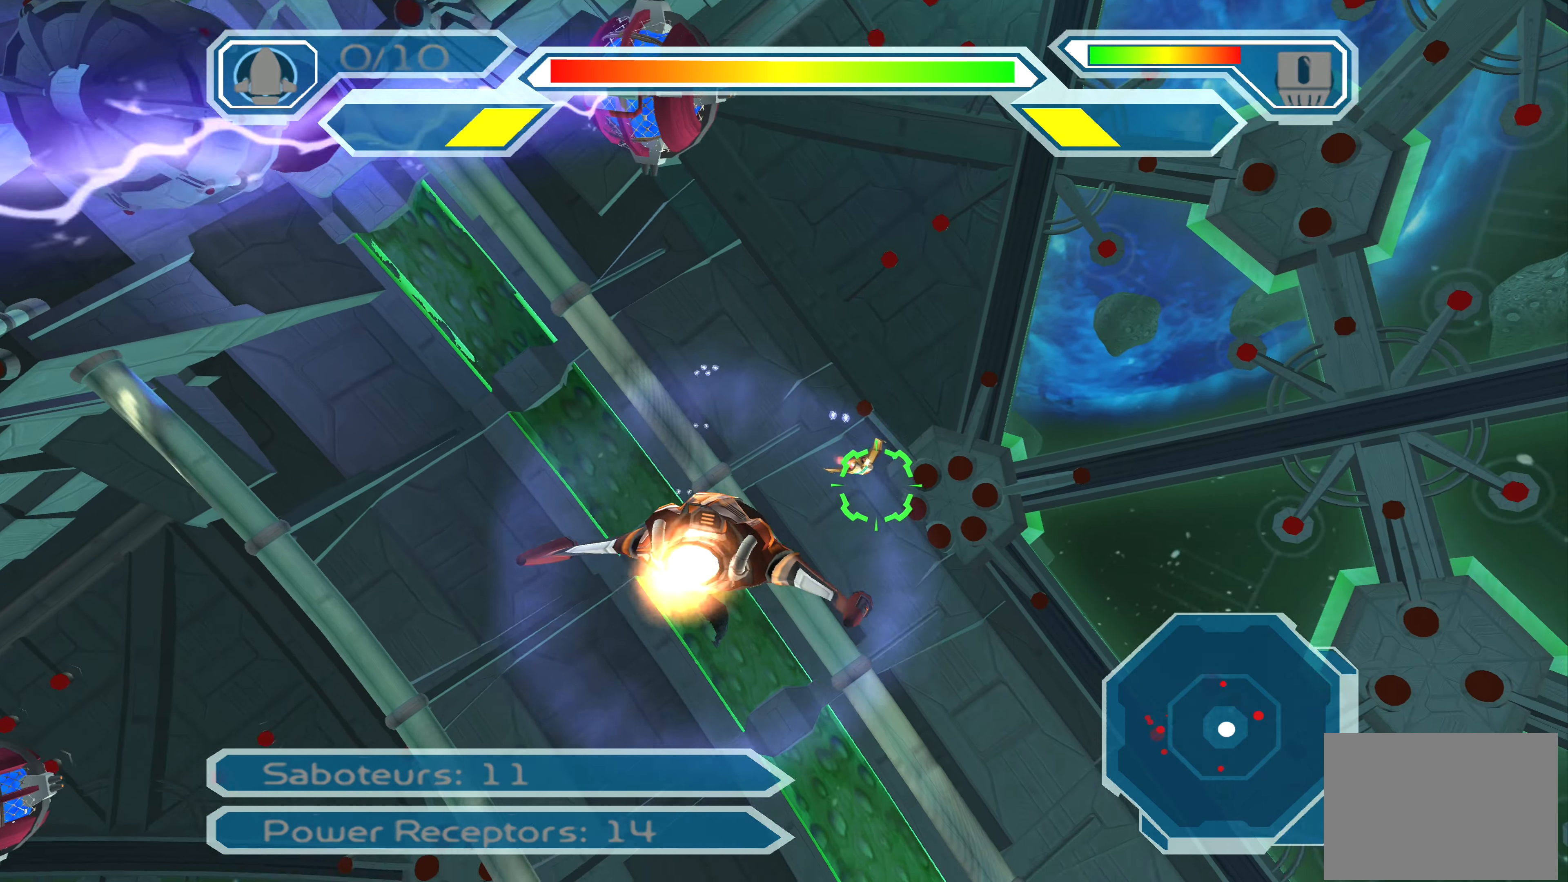
{"buttons": ["CROSS"], "left_stick": "down", "right_stick": "center", "events": [[200, "left_stick", "down-right"], [317, "left_stick", "center"], [483, "left_stick", "down"]]}
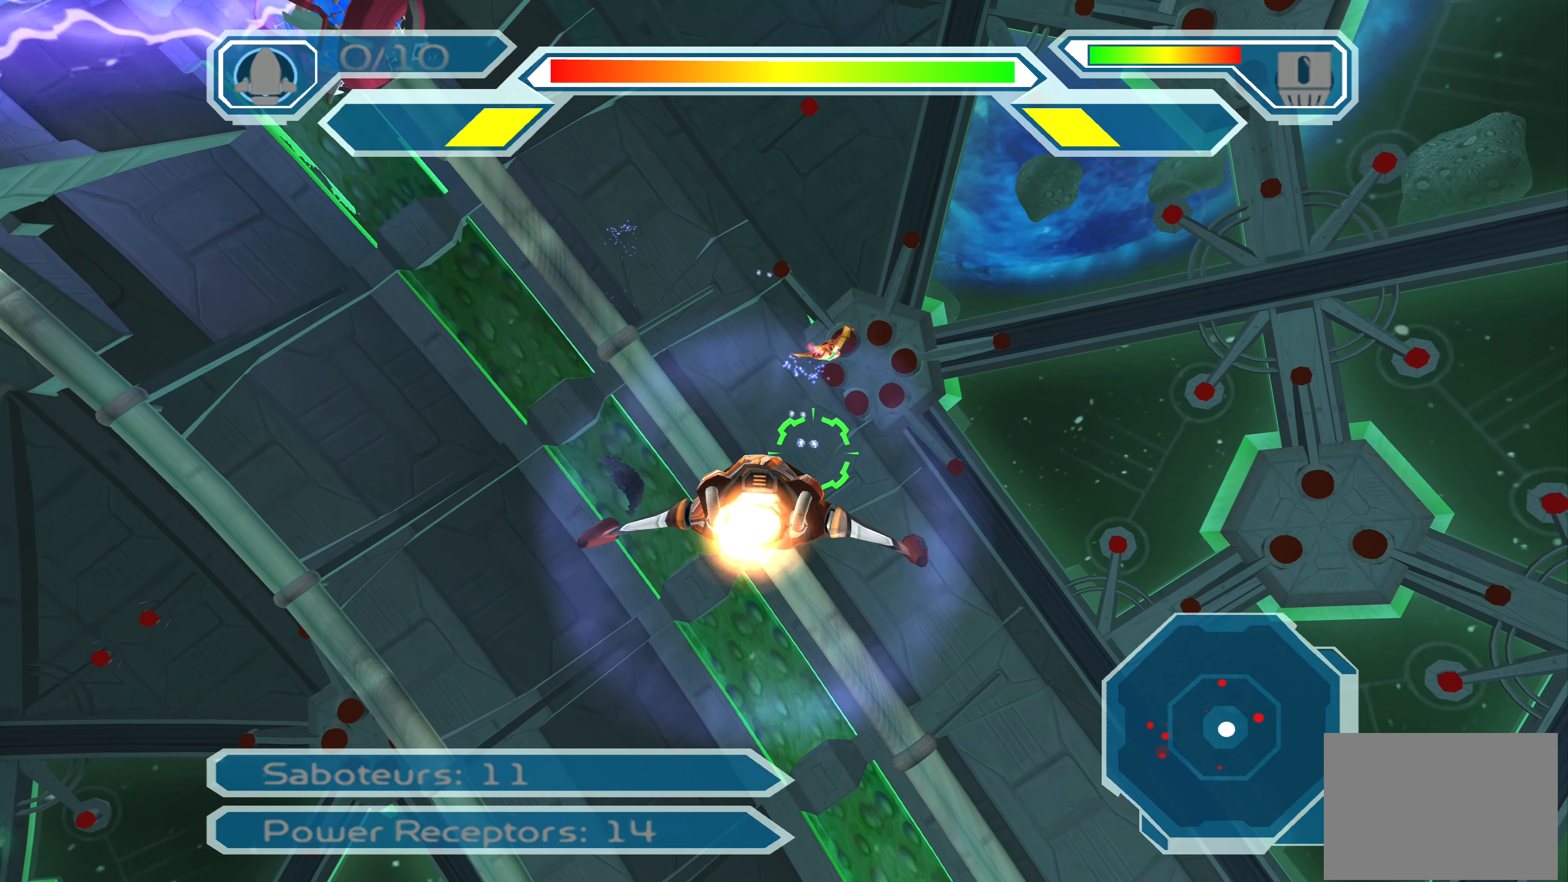
{"buttons": ["CROSS"], "left_stick": "center", "right_stick": "center", "events": [[133, "left_stick", "center"], [284, "left_stick", "right"], [417, "left_stick", "center"]]}
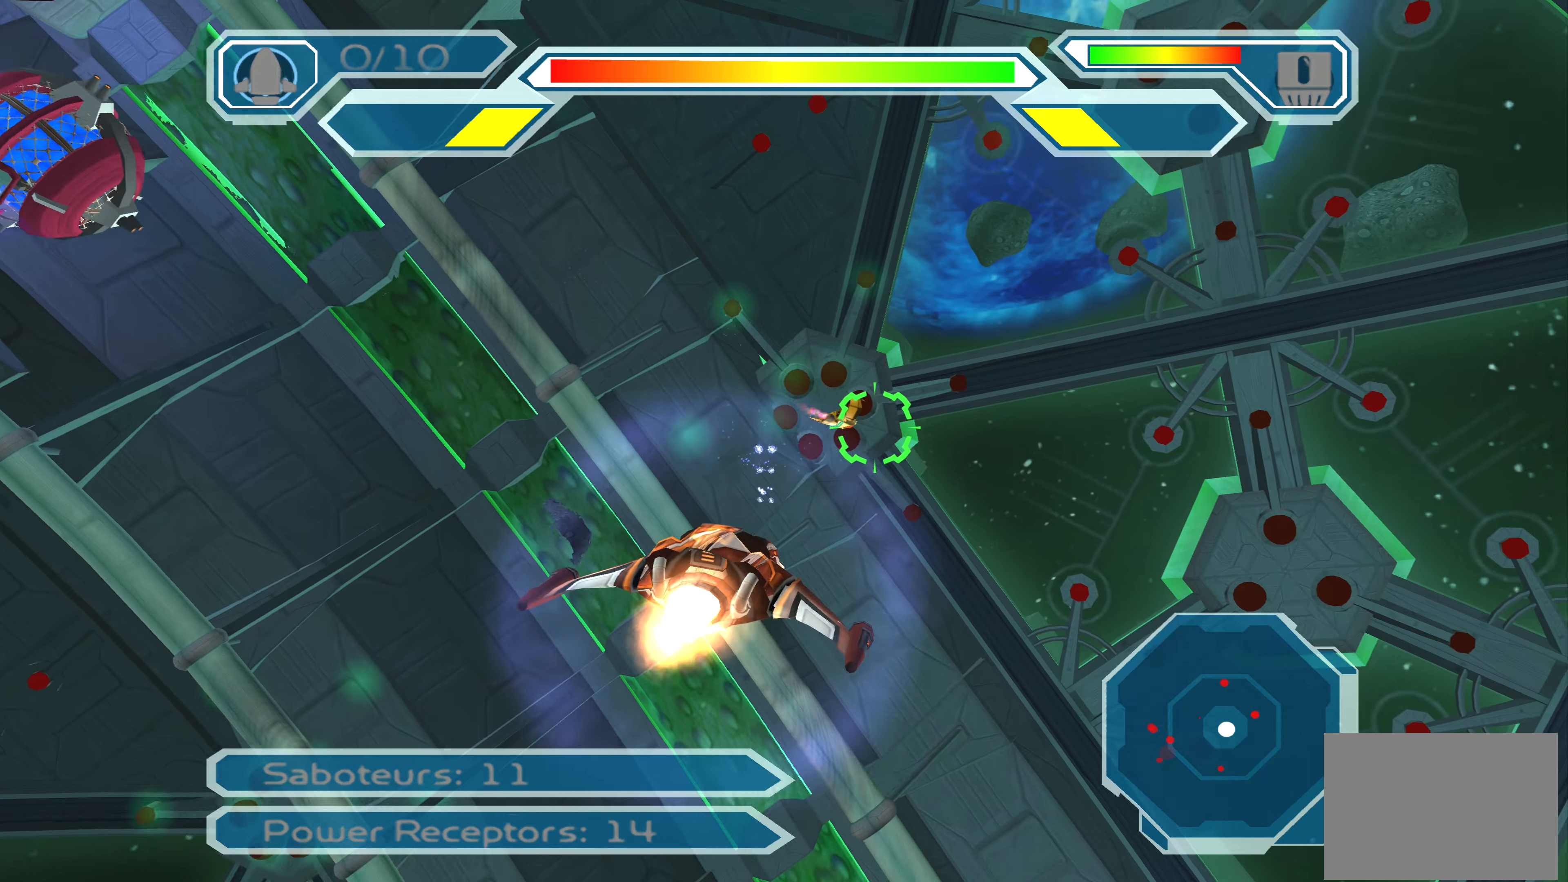
{"buttons": ["CIRCLE"], "left_stick": "up", "right_stick": "center", "events": [[67, "CROSS", "up"], [184, "CIRCLE", "down"], [400, "left_stick", "up"]]}
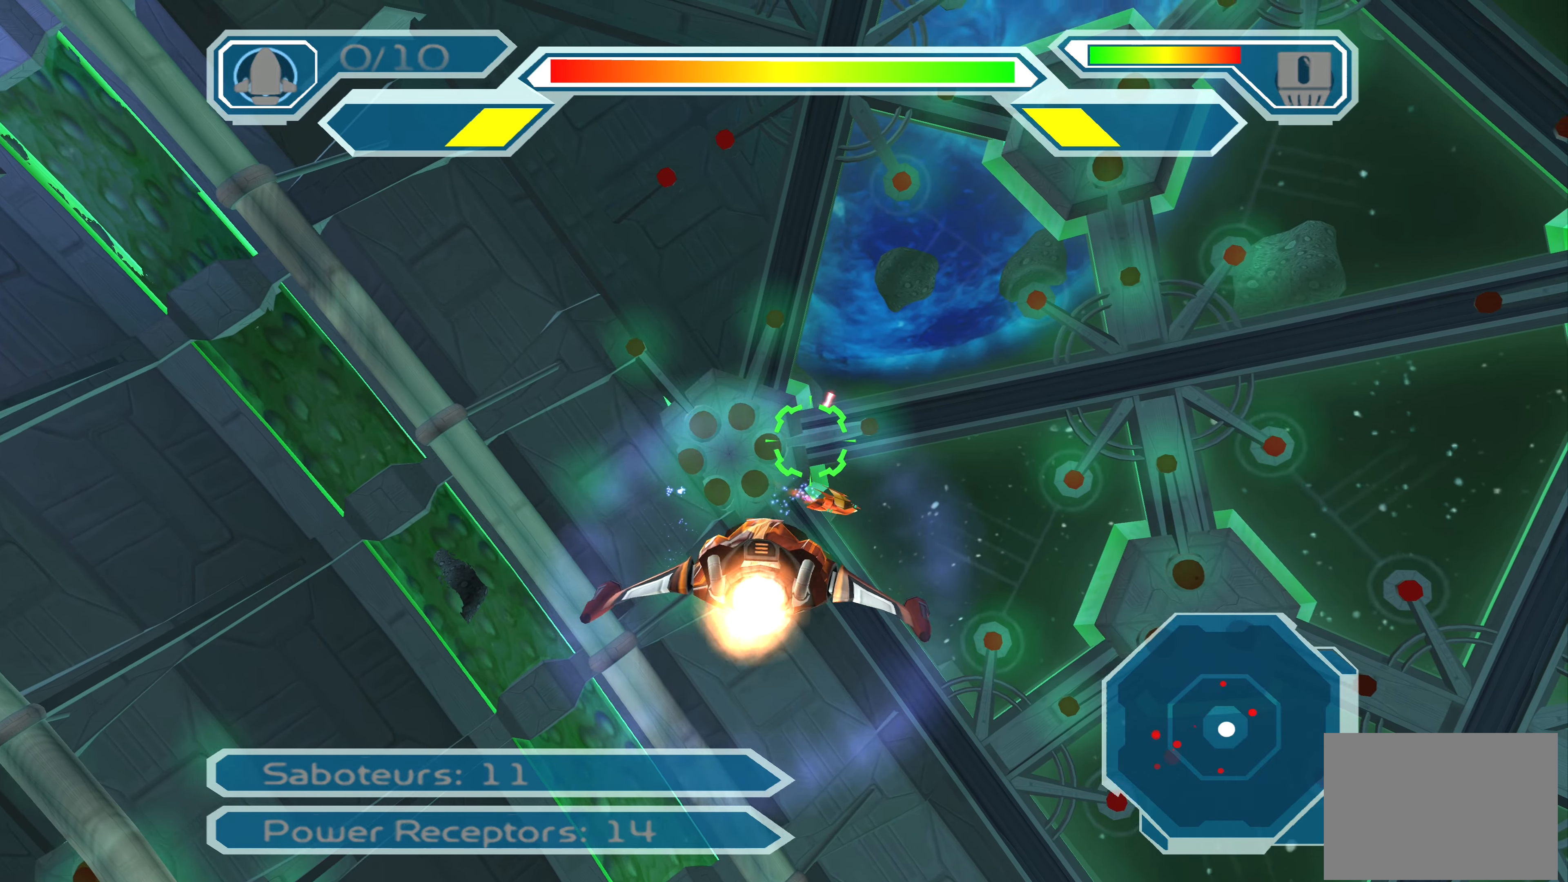
{"buttons": ["CROSS"], "left_stick": "center", "right_stick": "center", "events": [[100, "CIRCLE", "up"], [200, "left_stick", "up-right"], [217, "CROSS", "down"], [317, "left_stick", "right"], [500, "left_stick", "center"]]}
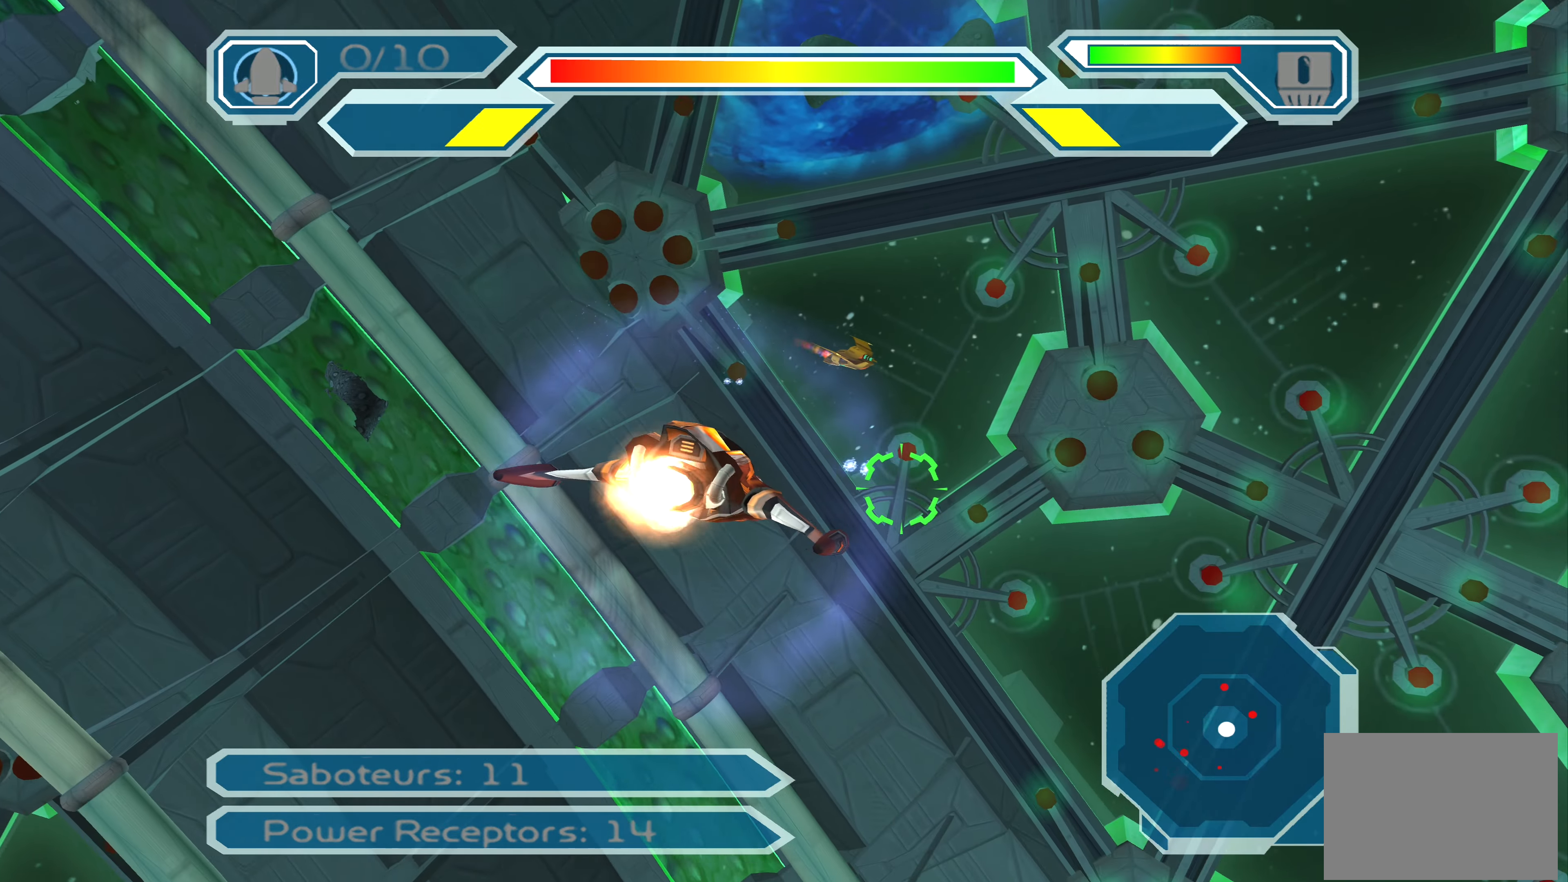
{"buttons": ["CROSS"], "left_stick": "down-right", "right_stick": "center", "events": [[167, "left_stick", "down"], [334, "left_stick", "center"], [484, "left_stick", "down-right"]]}
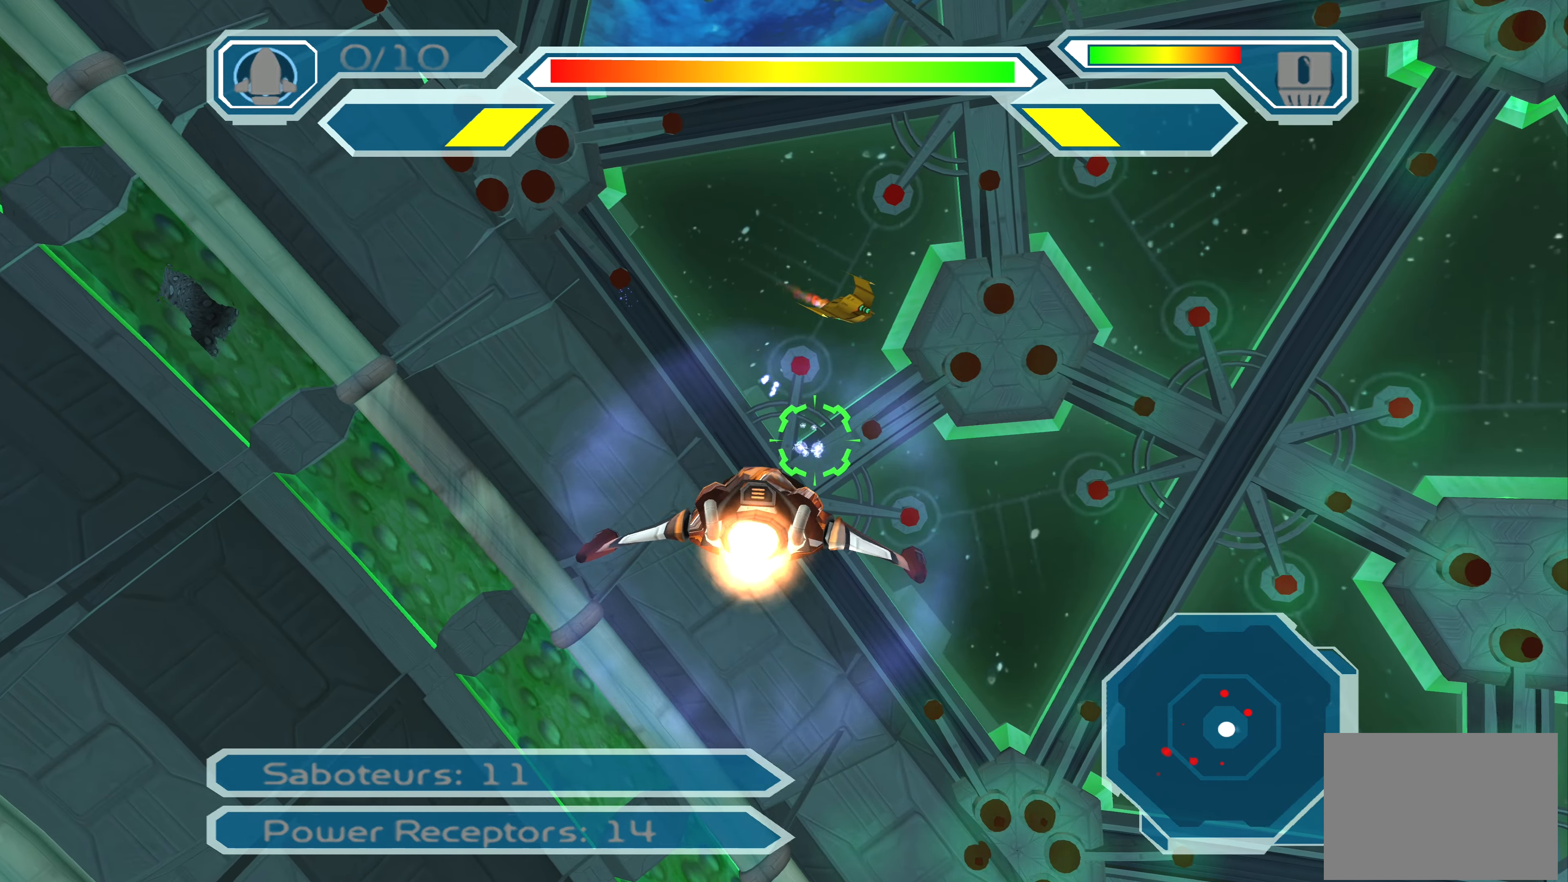
{"buttons": ["CROSS"], "left_stick": "right", "right_stick": "center", "events": [[84, "left_stick", "center"], [250, "left_stick", "right"]]}
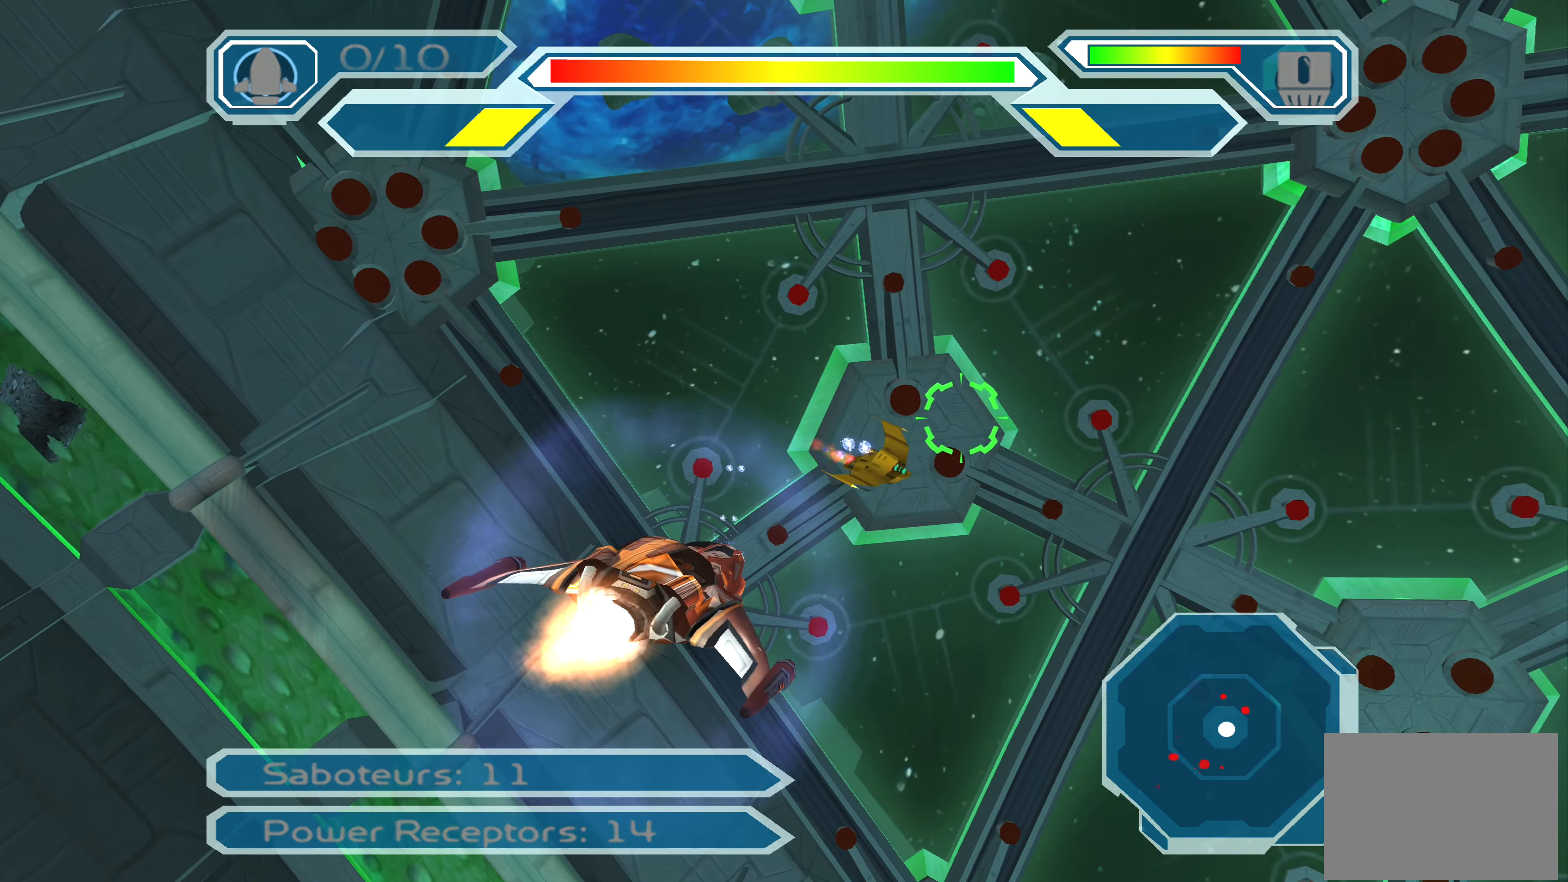
{"buttons": ["CROSS"], "left_stick": "center", "right_stick": "center", "events": [[67, "left_stick", "center"], [234, "left_stick", "up-left"], [384, "left_stick", "up"], [484, "left_stick", "center"]]}
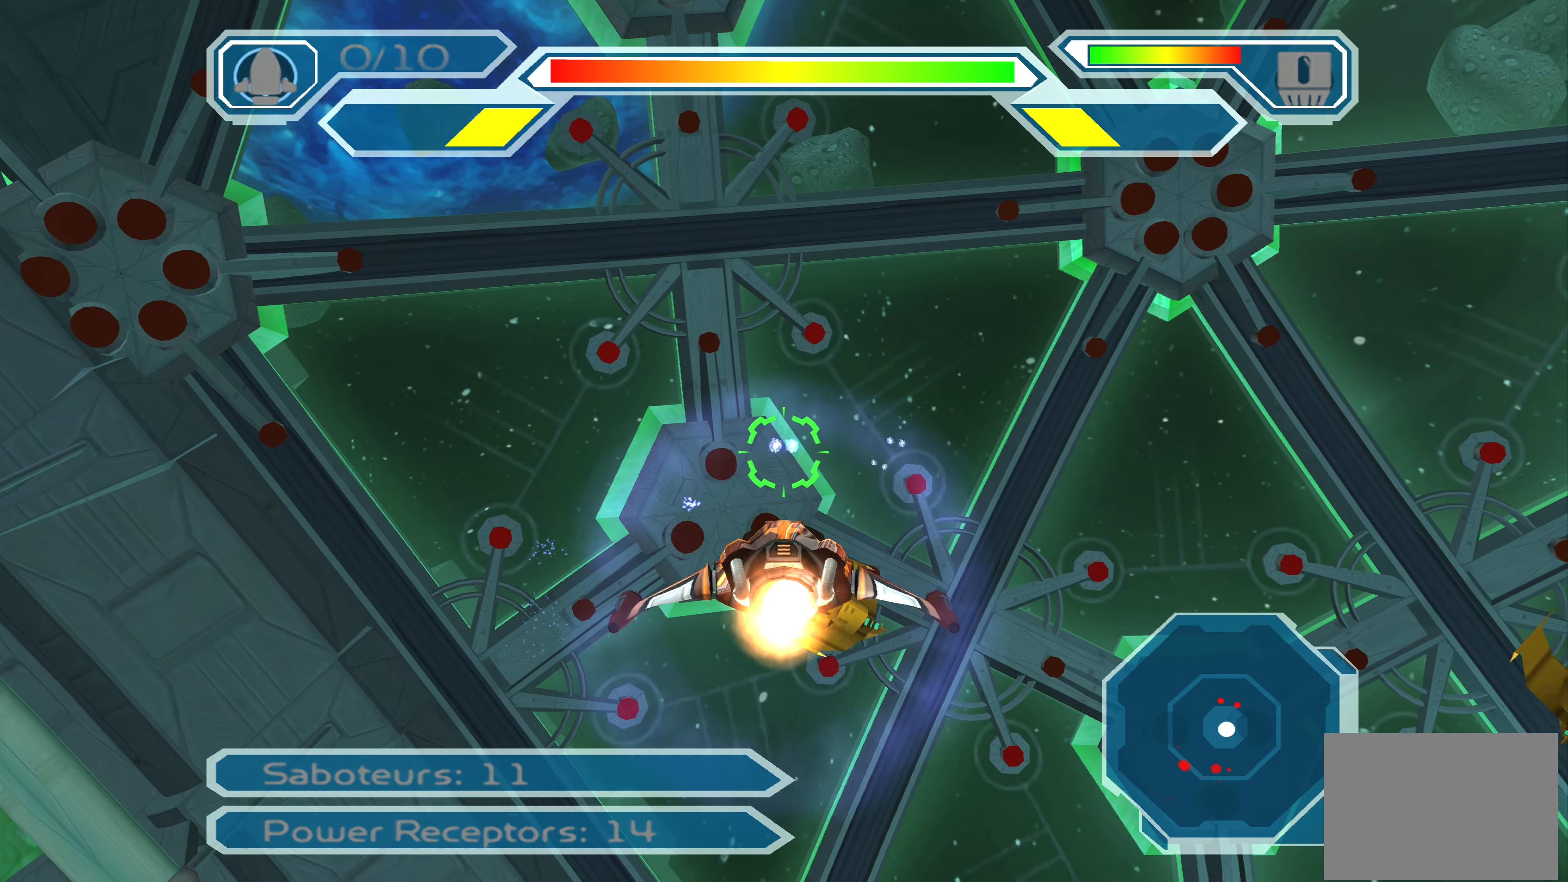
{"buttons": ["CROSS"], "left_stick": "up", "right_stick": "center", "events": [[134, "left_stick", "up-right"], [450, "left_stick", "up"]]}
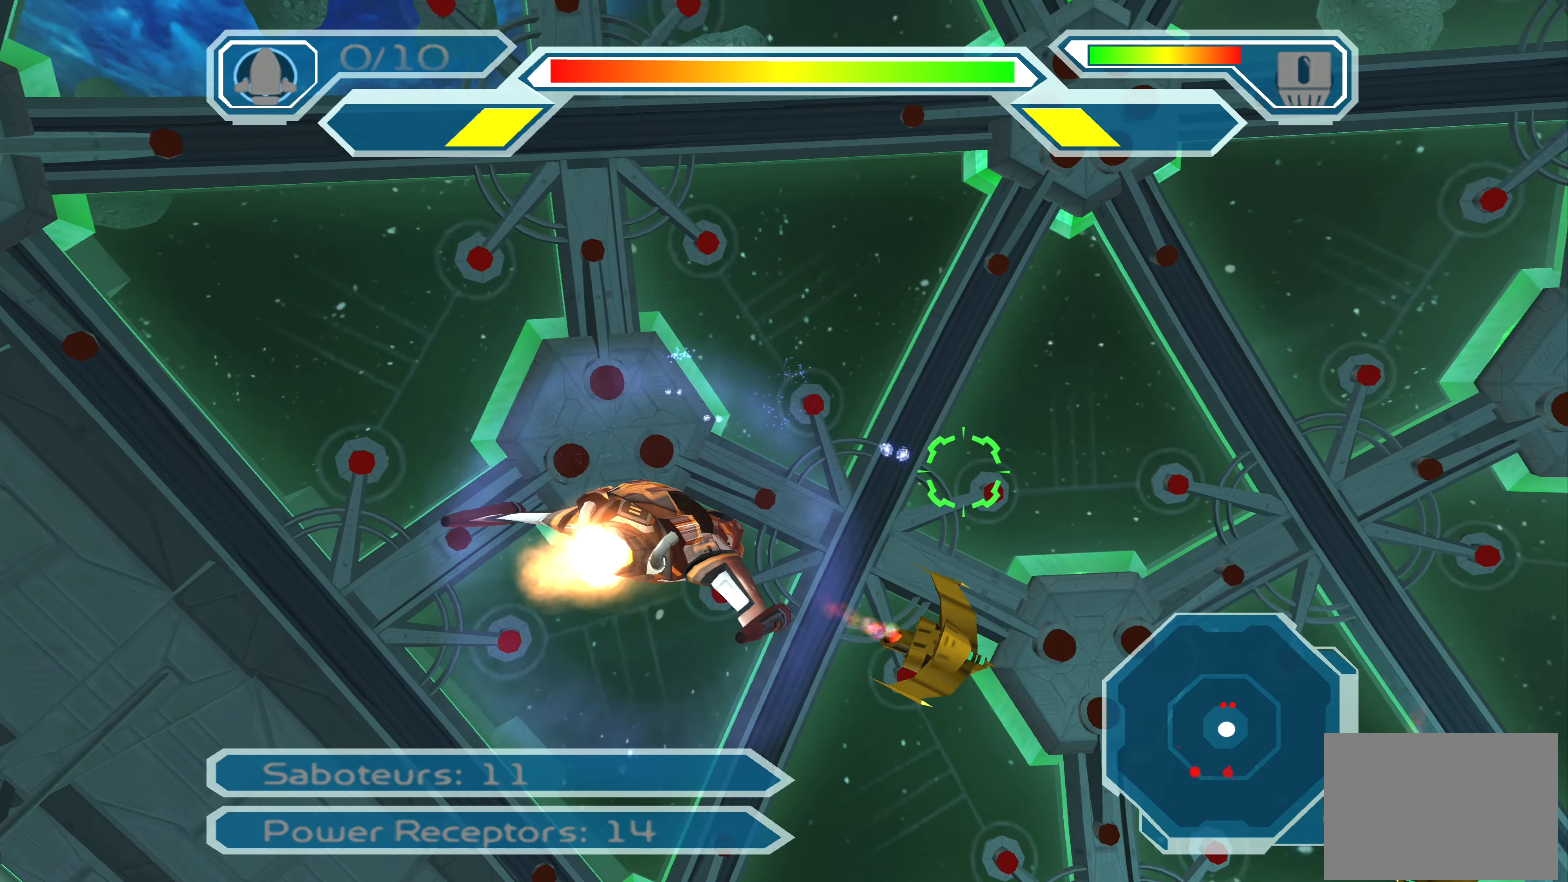
{"buttons": ["CROSS"], "left_stick": "right", "right_stick": "center", "events": [[200, "left_stick", "up-right"], [400, "left_stick", "right"]]}
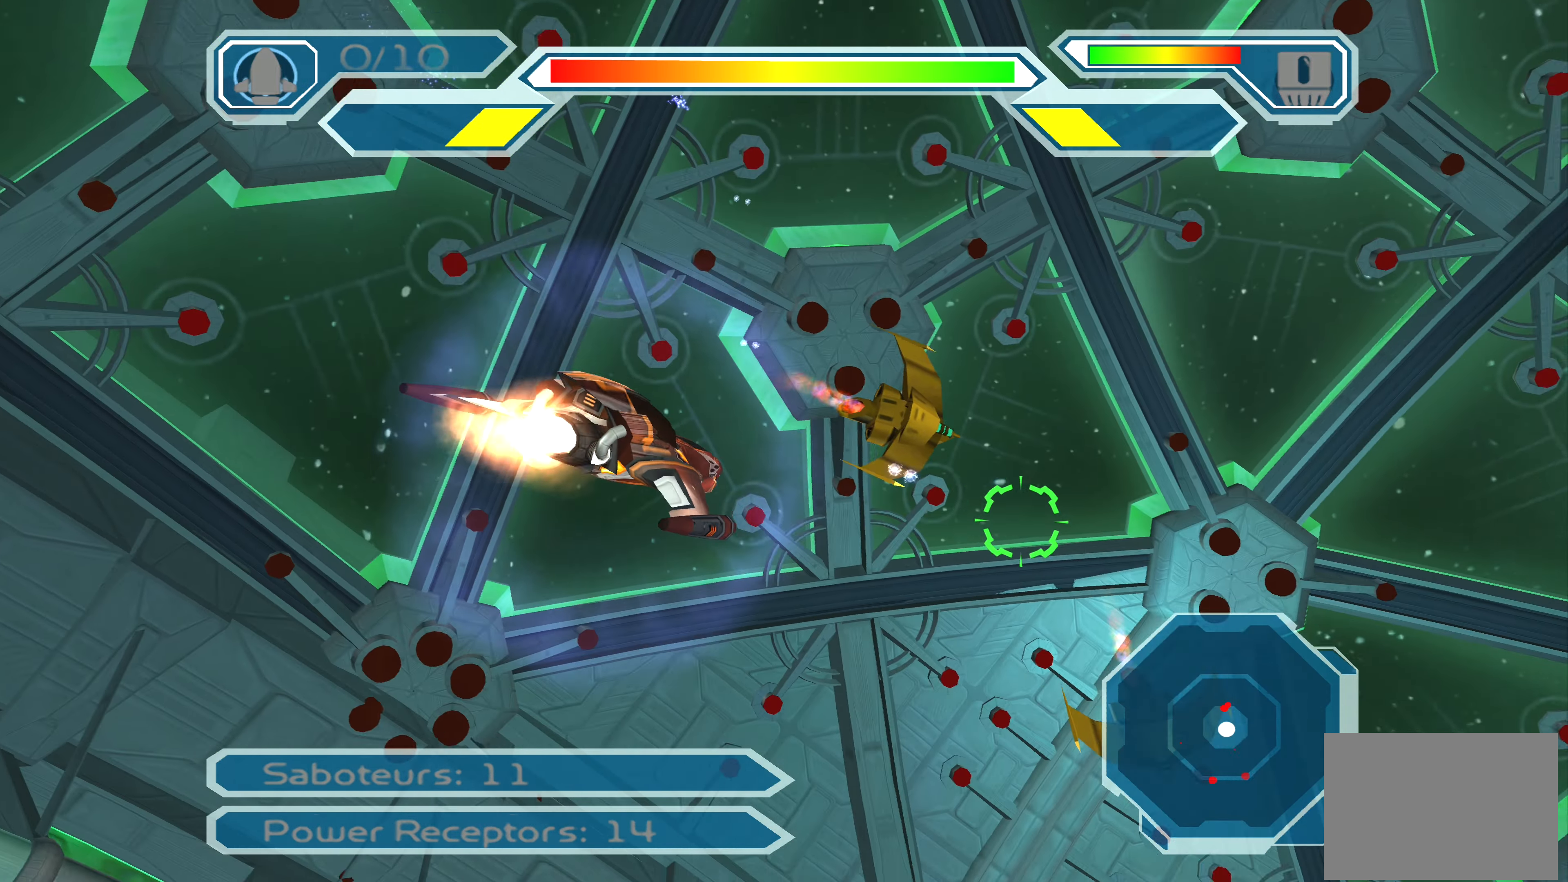
{"buttons": ["CROSS"], "left_stick": "down-left", "right_stick": "center", "events": [[17, "left_stick", "down-right"], [117, "left_stick", "down"], [250, "left_stick", "center"], [334, "left_stick", "up-left"], [400, "left_stick", "down-left"]]}
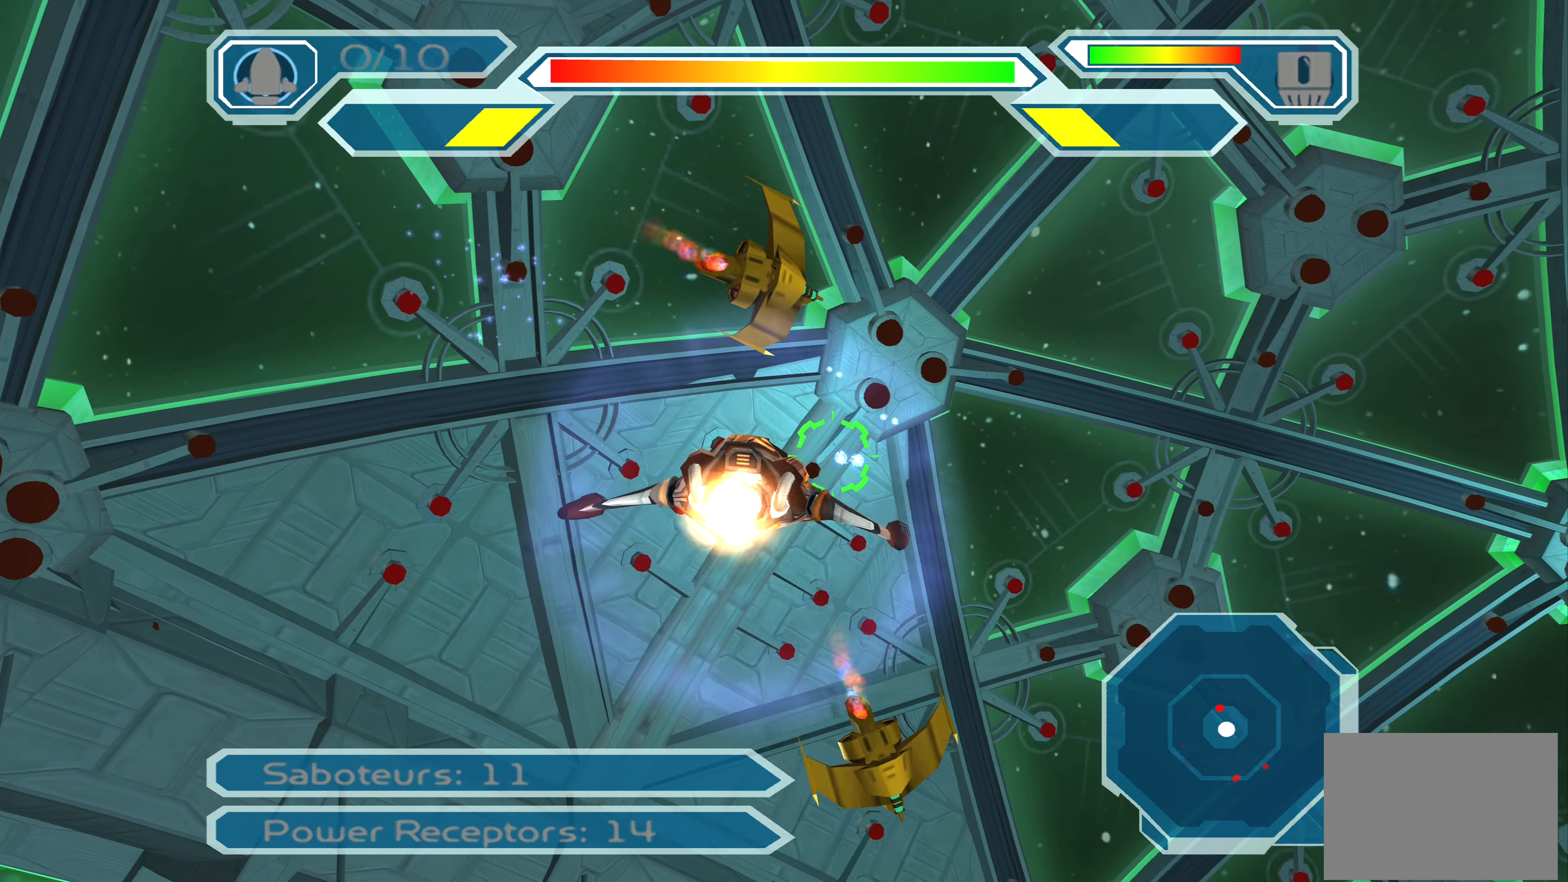
{"buttons": ["CROSS"], "left_stick": "up", "right_stick": "center", "events": [[134, "left_stick", "center"], [250, "left_stick", "down-right"], [450, "left_stick", "up"]]}
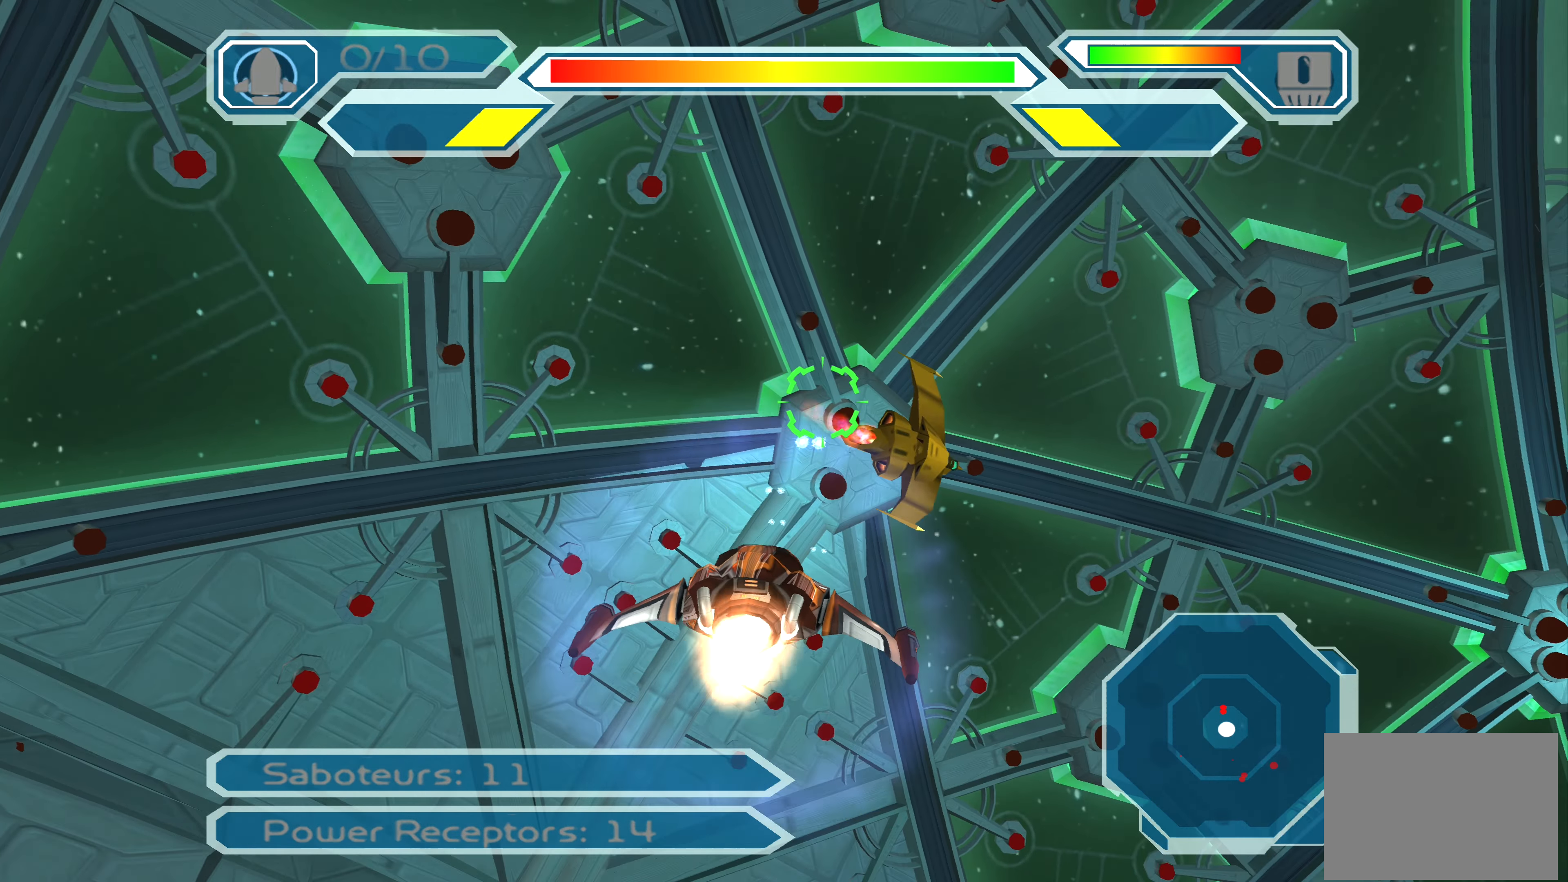
{"buttons": ["CROSS"], "left_stick": "right", "right_stick": "center", "events": [[250, "left_stick", "up-right"], [416, "left_stick", "right"]]}
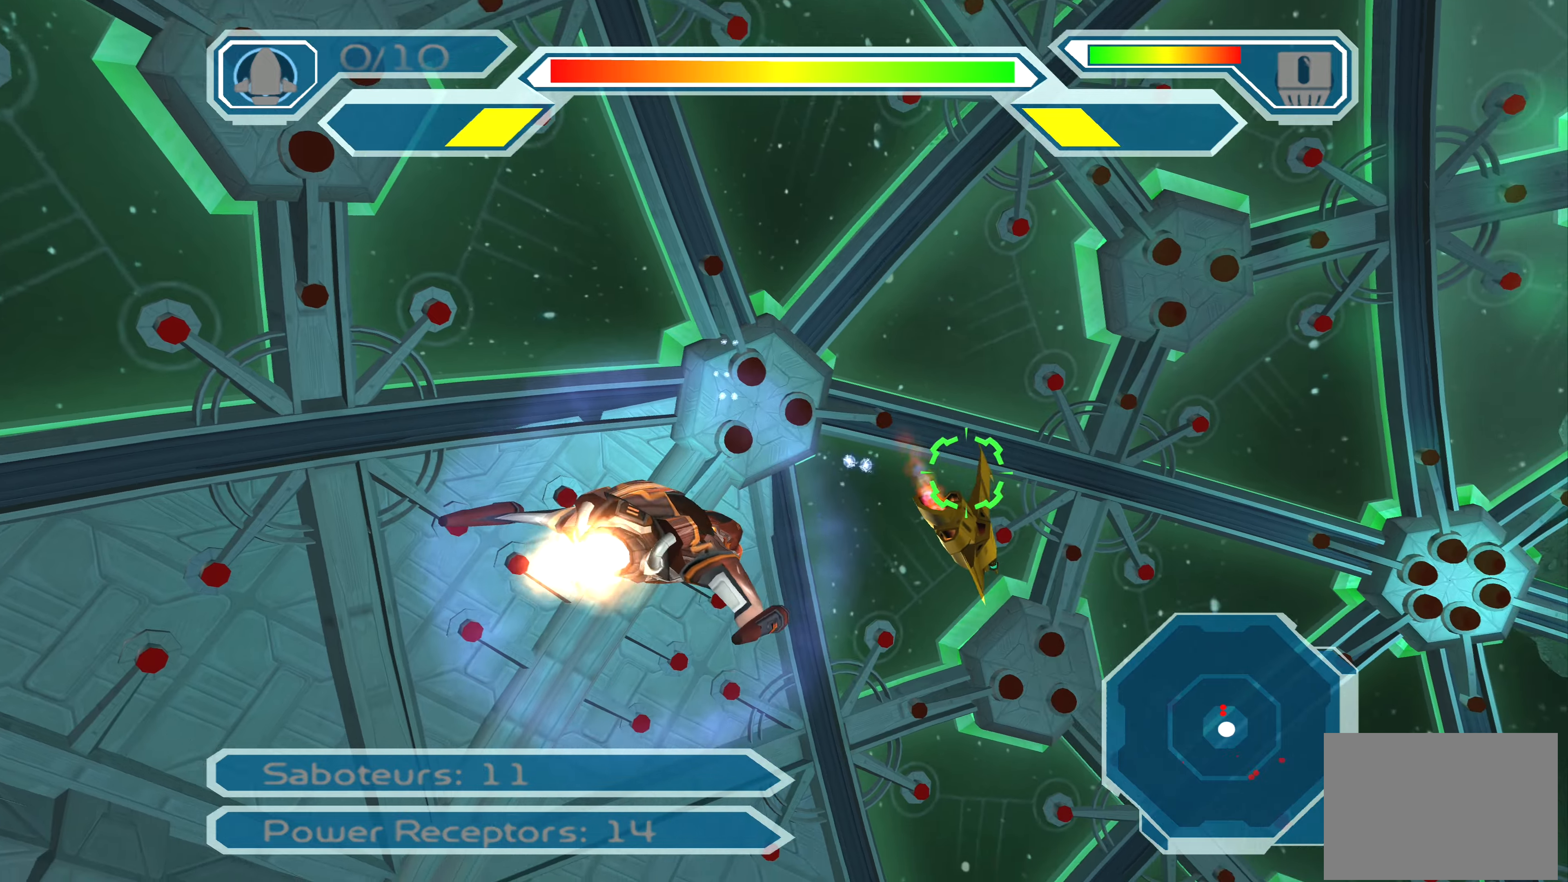
{"buttons": ["CROSS"], "left_stick": "center", "right_stick": "center", "events": [[50, "left_stick", "center"], [200, "left_stick", "up-left"], [466, "left_stick", "center"]]}
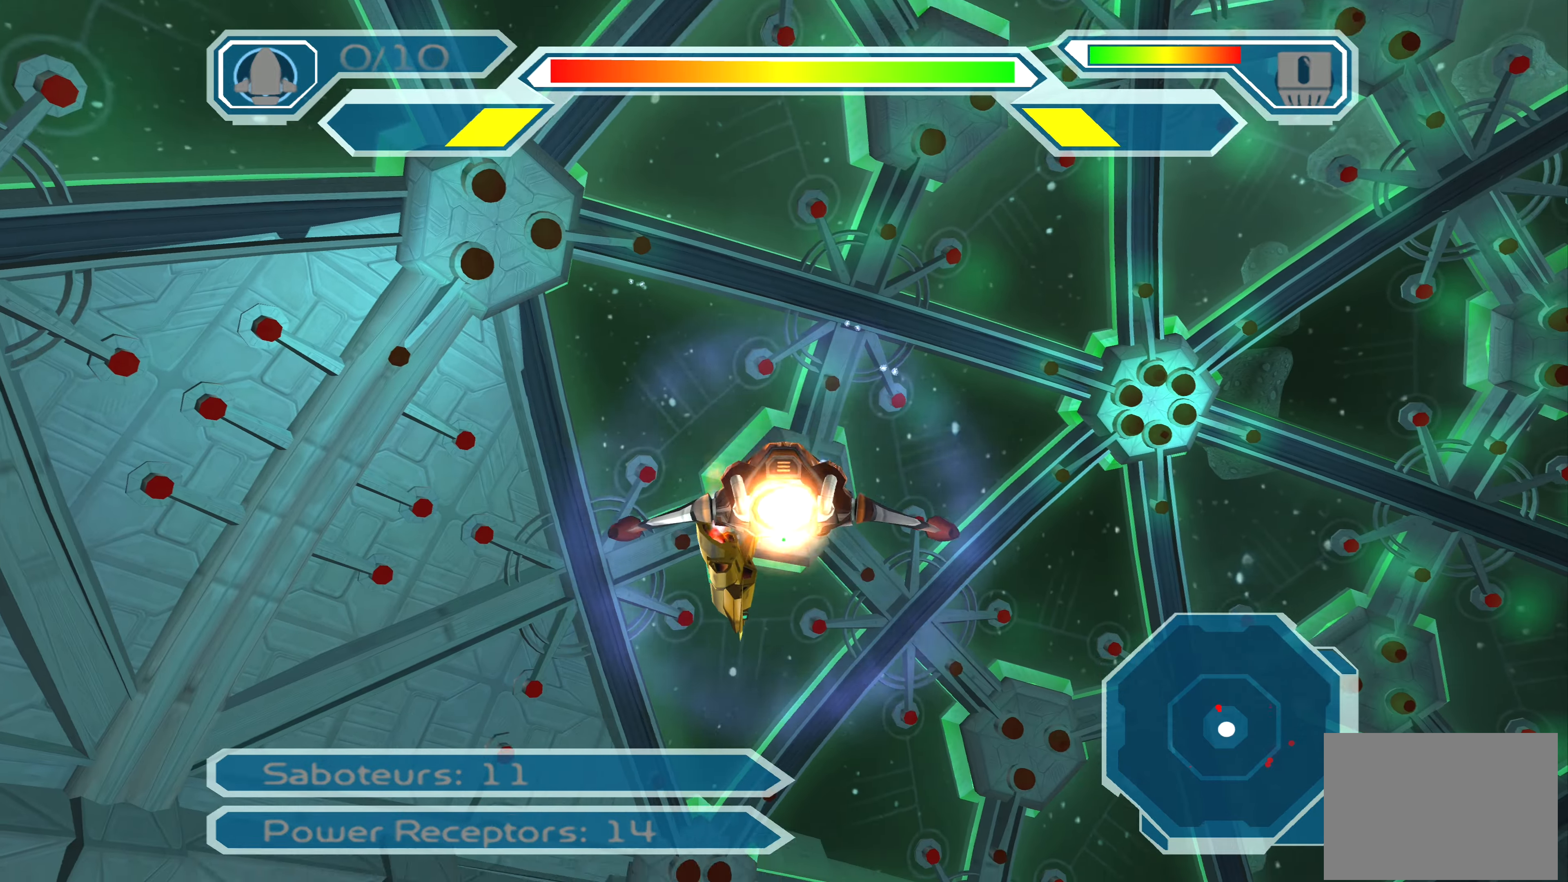
{"buttons": ["CROSS"], "left_stick": "center", "right_stick": "center", "events": [[33, "left_stick", "up"], [133, "left_stick", "center"], [233, "left_stick", "up-left"], [466, "left_stick", "center"]]}
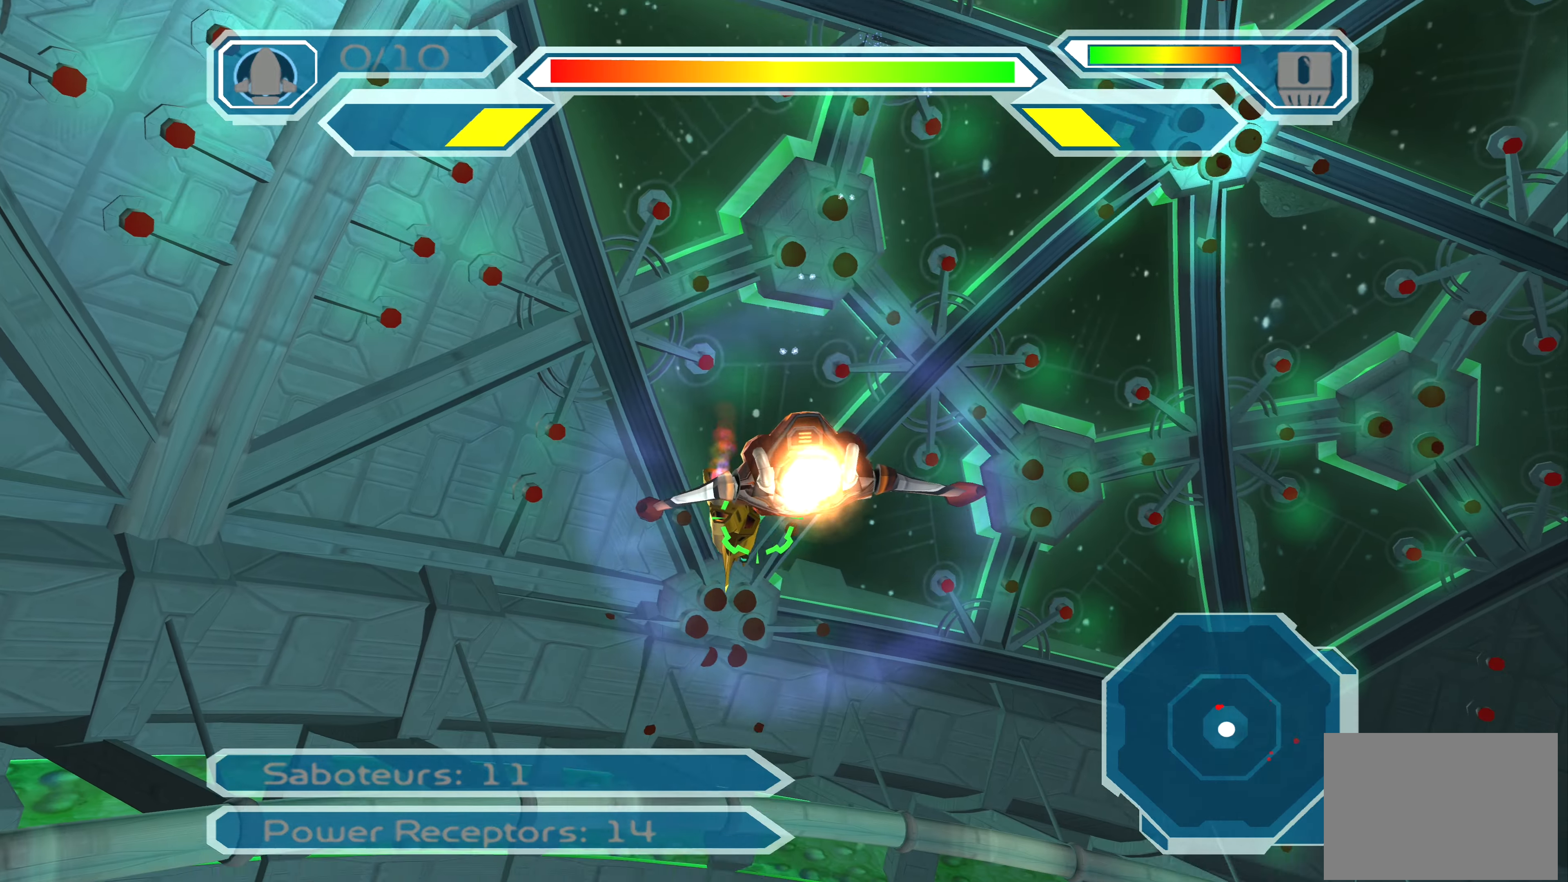
{"buttons": ["CROSS"], "left_stick": "down-left", "right_stick": "center", "events": [[50, "left_stick", "up-left"], [150, "left_stick", "center"], [333, "left_stick", "down-left"]]}
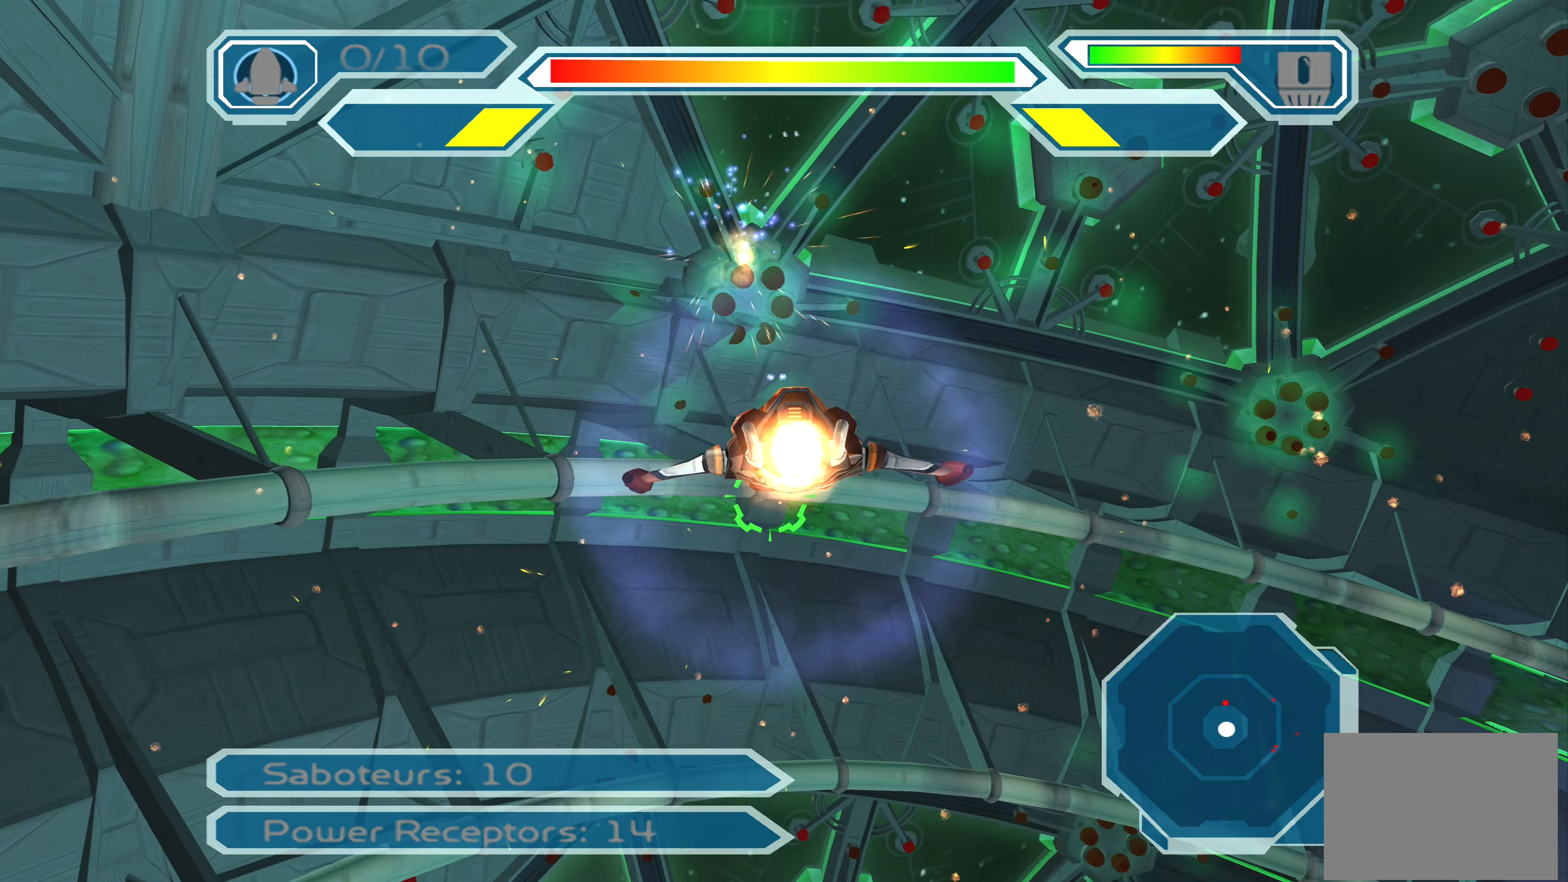
{"buttons": ["CROSS"], "left_stick": "center", "right_stick": "center", "events": [[66, "left_stick", "center"]]}
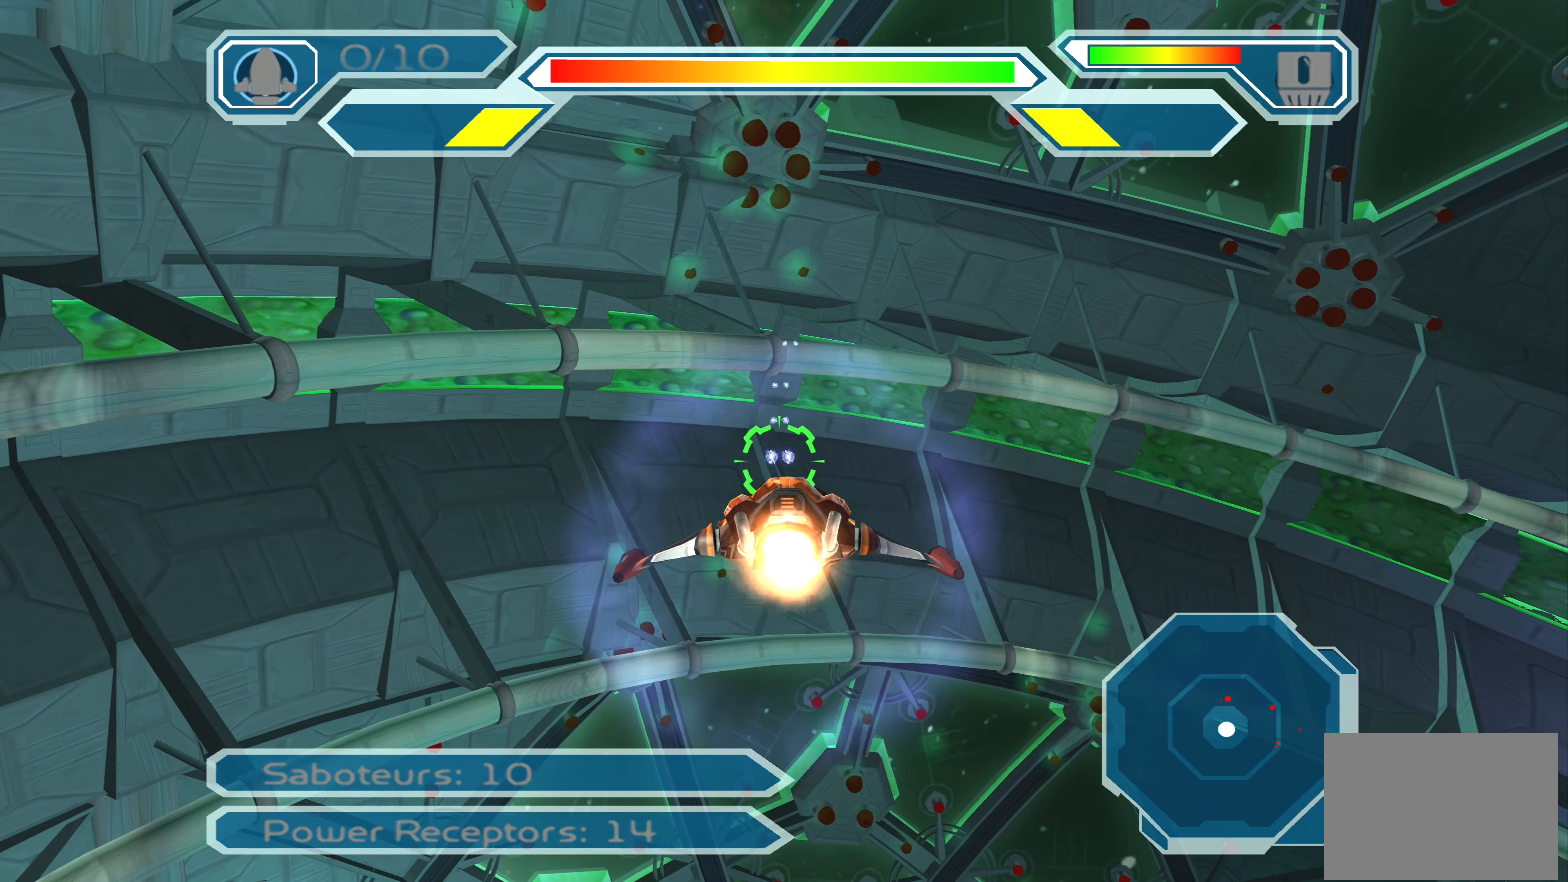
{"buttons": ["CIRCLE"], "left_stick": "right", "right_stick": "center", "events": [[133, "CROSS", "up"], [133, "left_stick", "down-right"], [350, "CIRCLE", "down"], [350, "left_stick", "right"]]}
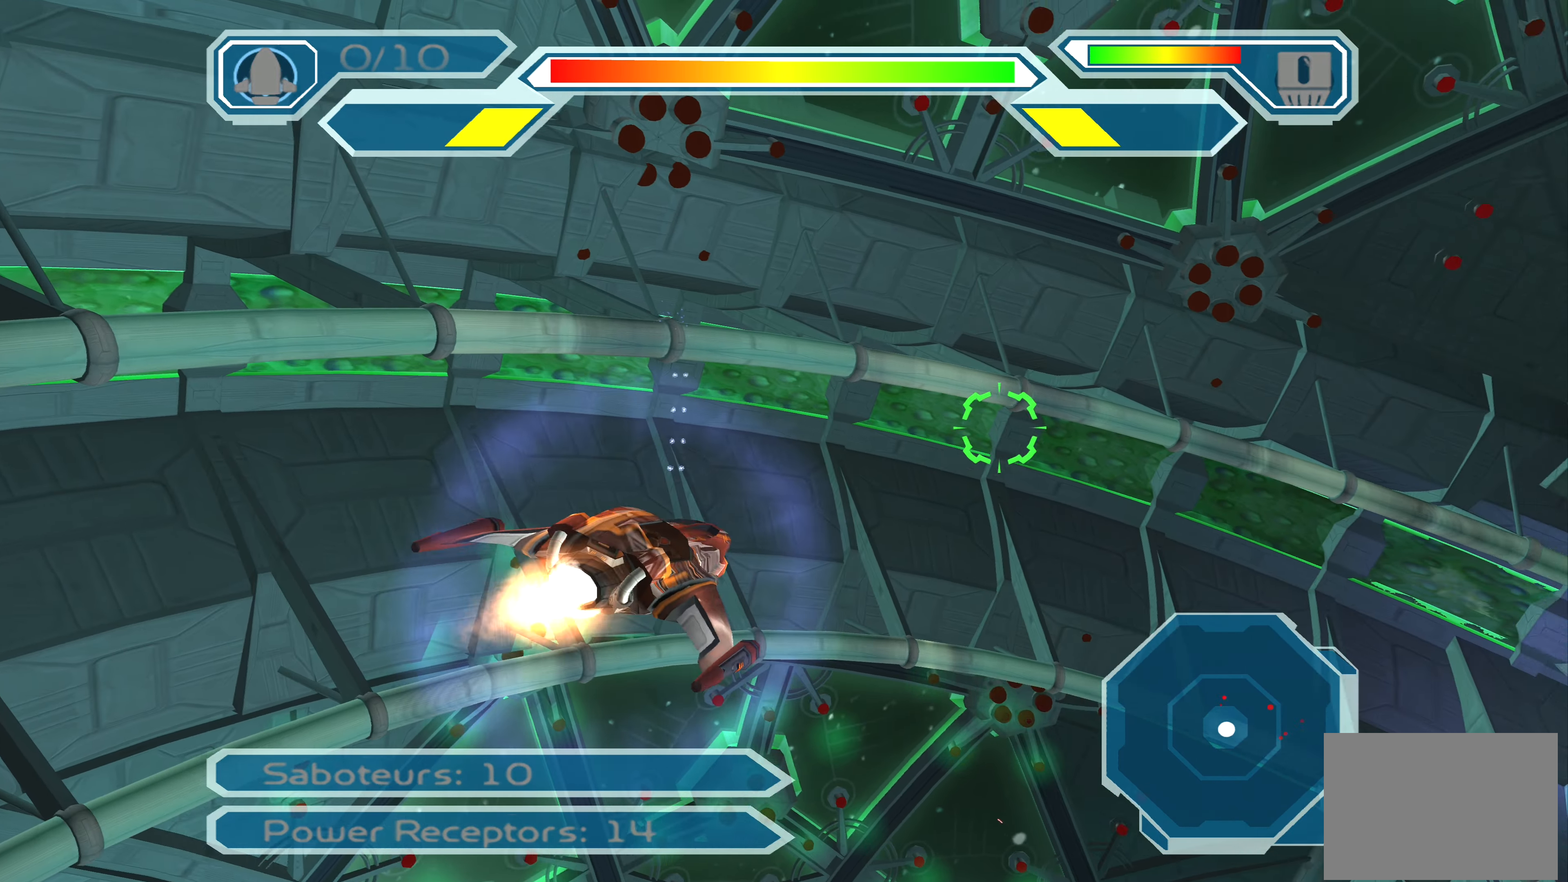
{"buttons": ["CIRCLE"], "left_stick": "center", "right_stick": "center", "events": [[16, "left_stick", "down-right"], [216, "left_stick", "center"]]}
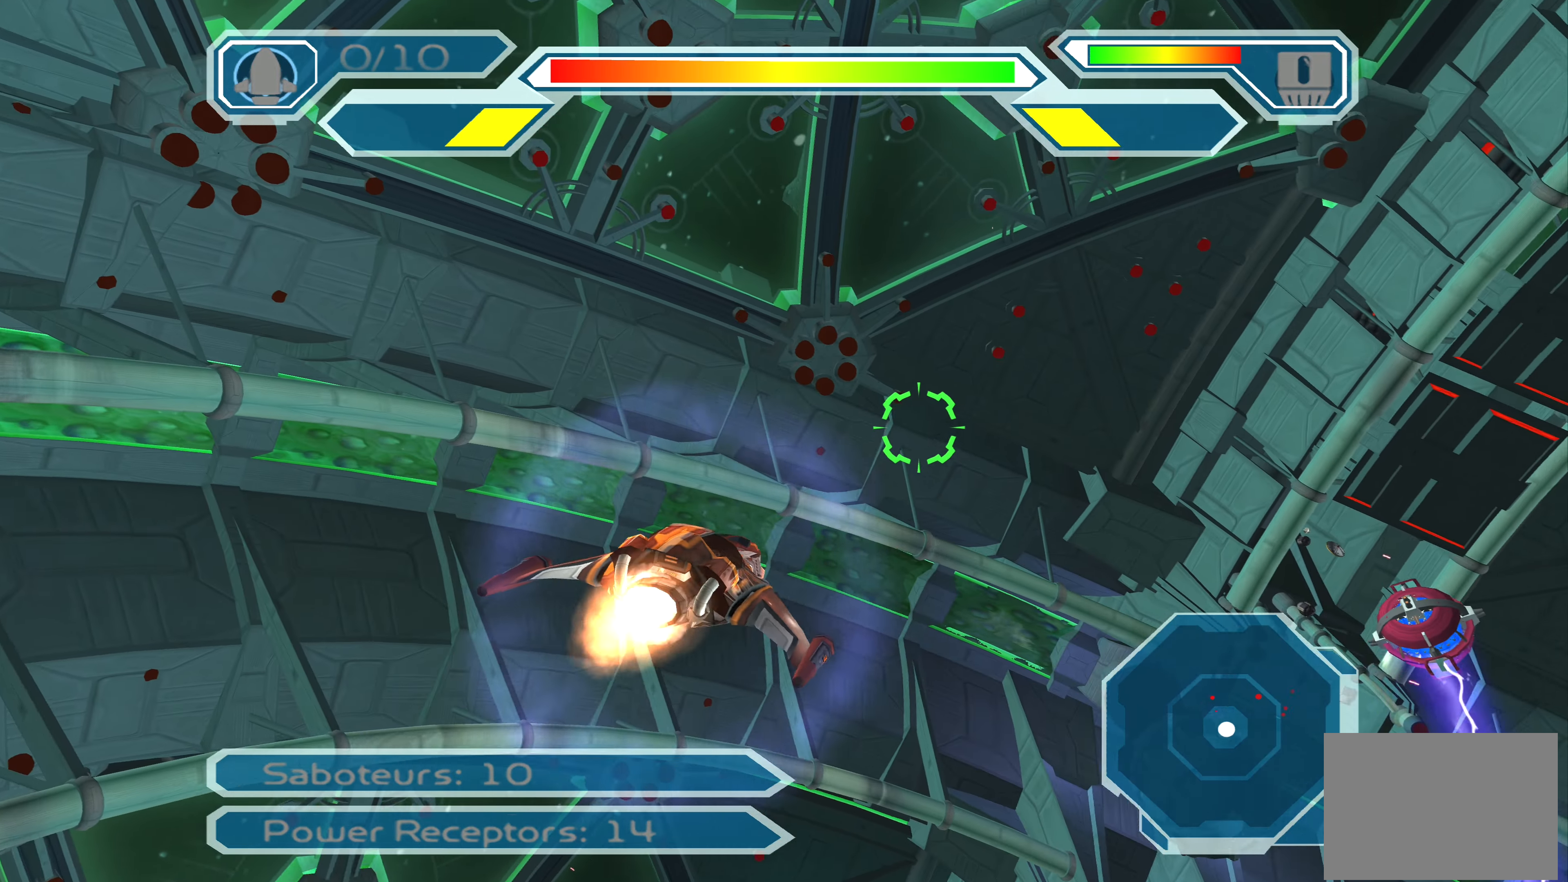
{"buttons": [], "left_stick": "right", "right_stick": "center", "events": [[183, "left_stick", "right"], [400, "CIRCLE", "up"]]}
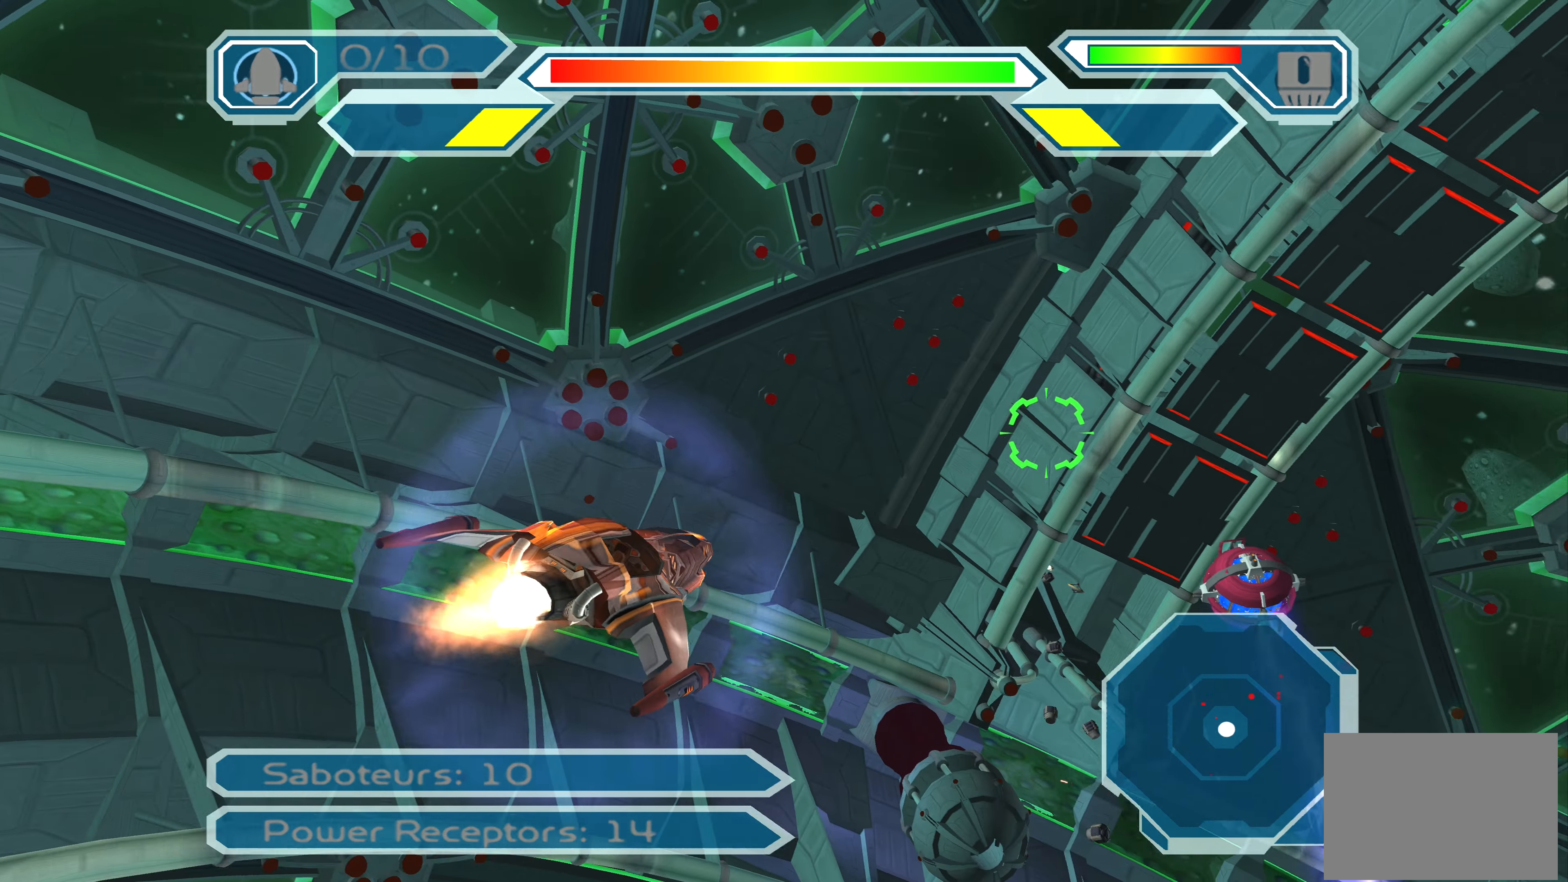
{"buttons": ["CROSS"], "left_stick": "center", "right_stick": "center", "events": [[16, "left_stick", "up-right"], [100, "CROSS", "down"], [166, "left_stick", "up"], [416, "left_stick", "center"]]}
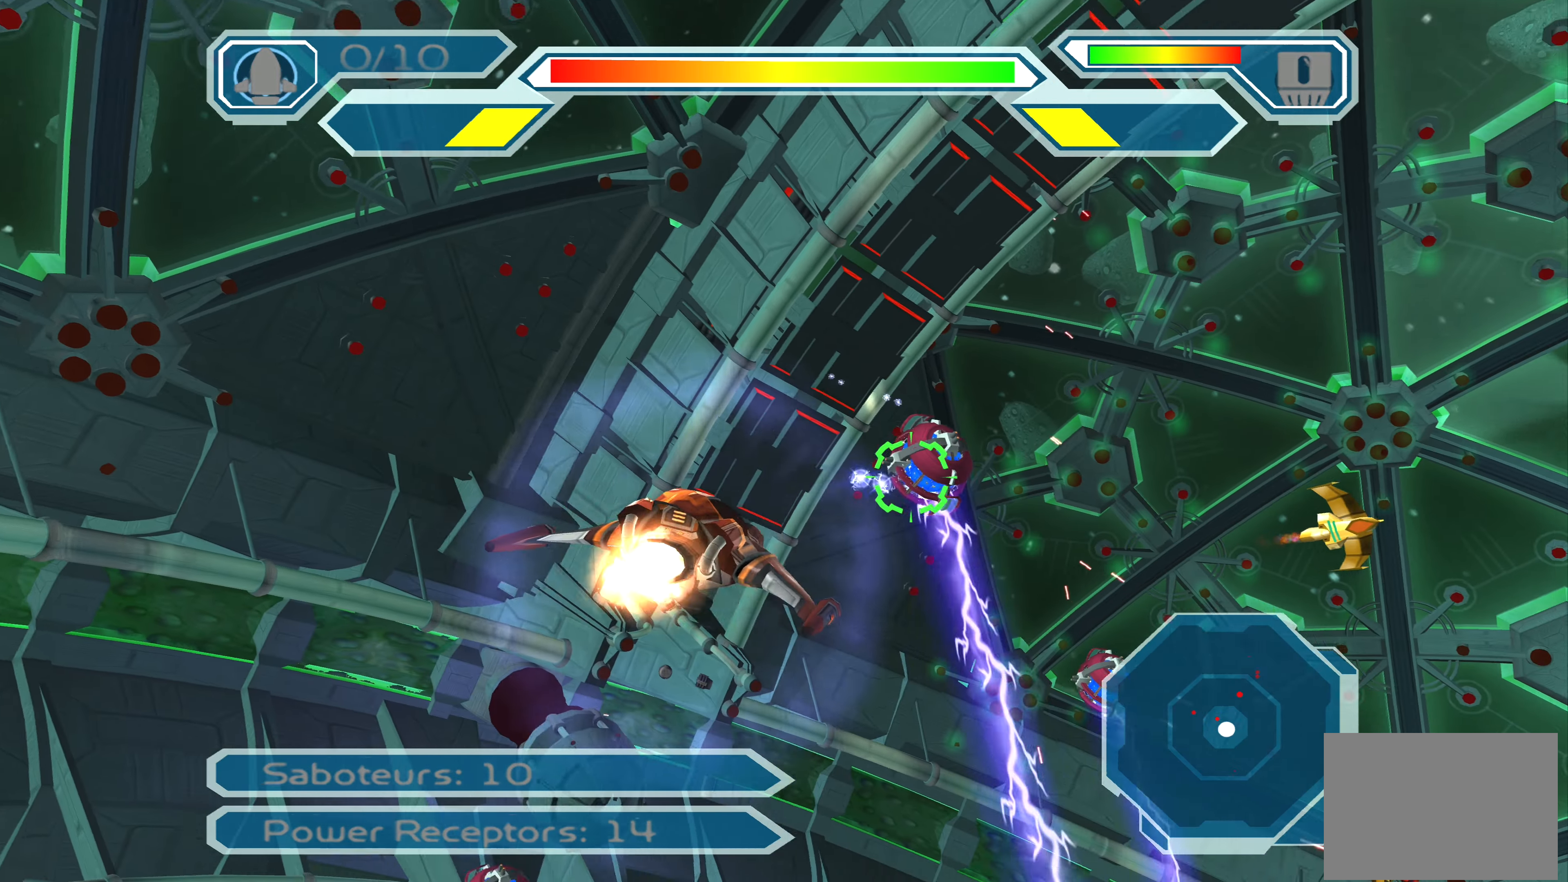
{"buttons": ["CROSS"], "left_stick": "center", "right_stick": "center", "events": [[150, "left_stick", "down-right"], [483, "left_stick", "center"]]}
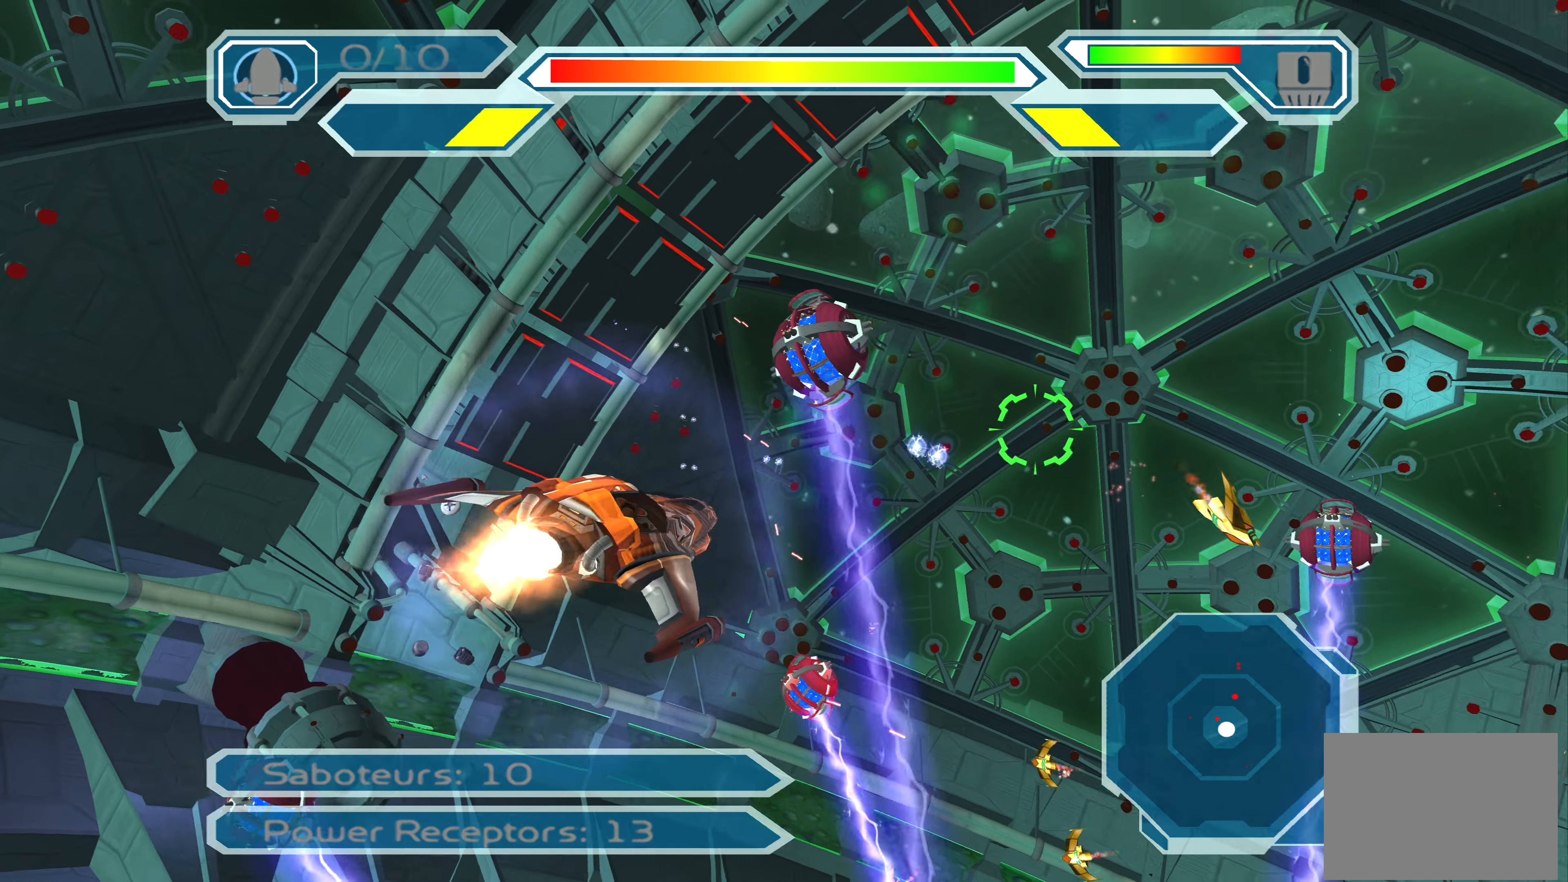
{"buttons": ["CROSS"], "left_stick": "up-right", "right_stick": "center", "events": [[100, "left_stick", "up"], [266, "left_stick", "up-right"]]}
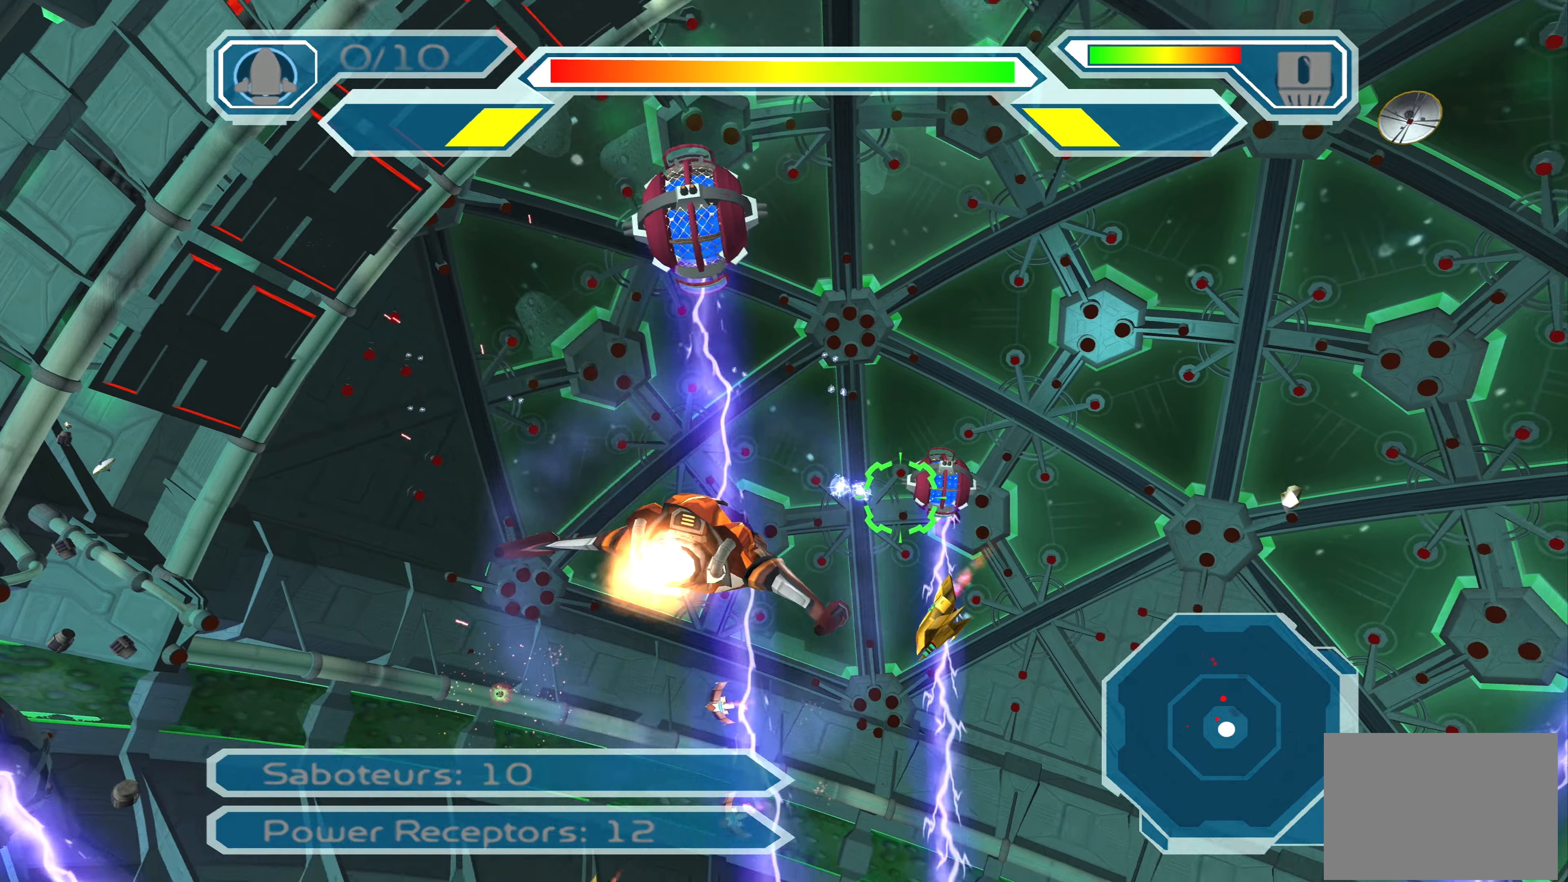
{"buttons": ["CROSS"], "left_stick": "left", "right_stick": "center", "events": [[167, "left_stick", "up-left"], [300, "left_stick", "left"]]}
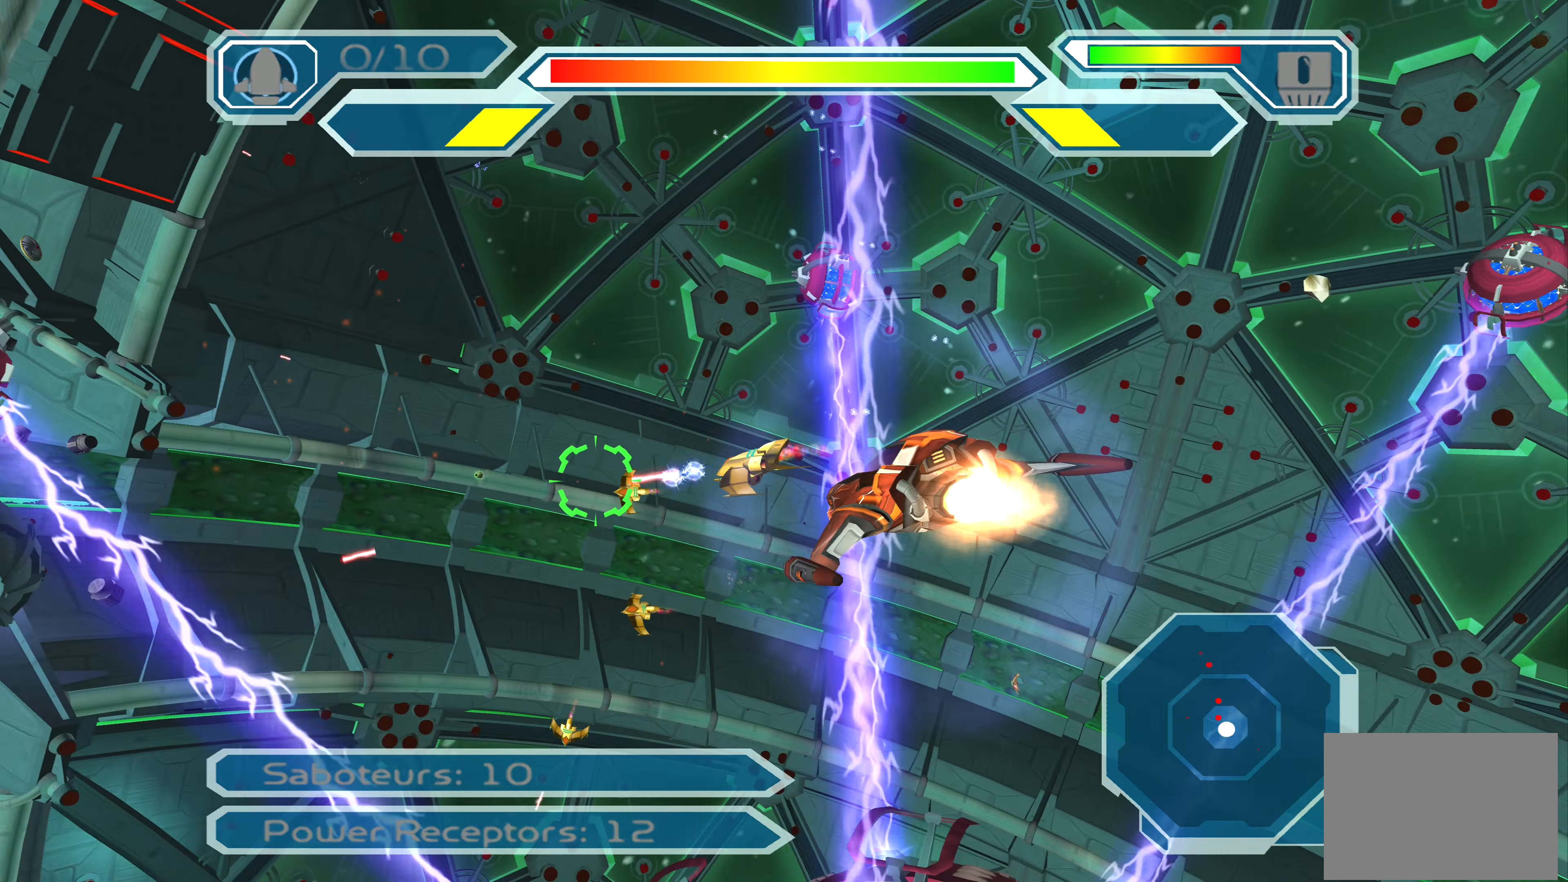
{"buttons": ["CROSS"], "left_stick": "down-left", "right_stick": "center", "events": [[17, "left_stick", "center"], [183, "left_stick", "right"], [317, "left_stick", "center"], [417, "left_stick", "down-left"]]}